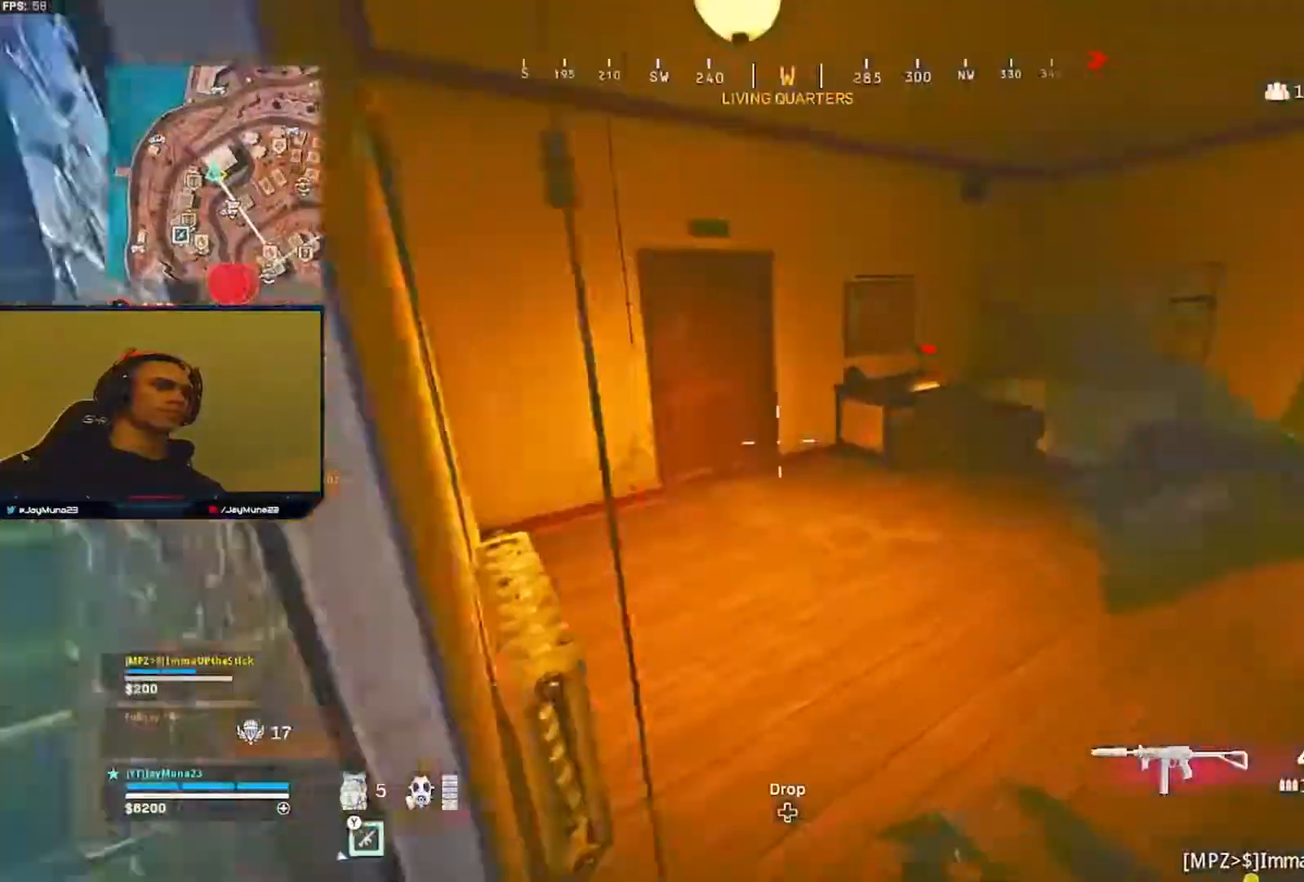
Gameplay with a controller (Xbox layout); each line is a JSON object with the inputs held at the frame after it. "events" lists button and stick changes between this image and that frame as [ms after this image, input, new state], when the widget could be followed in between.
{"buttons": ["L3"], "left_stick": "up-left", "right_stick": "center", "events": [[33, "left_stick", "up-right"], [50, "right_stick", "center"], [133, "left_stick", "up"], [150, "right_stick", "up-left"], [267, "right_stick", "center"], [300, "L3", "down"], [383, "L3", "up"], [450, "L3", "down"], [483, "left_stick", "up-left"]]}
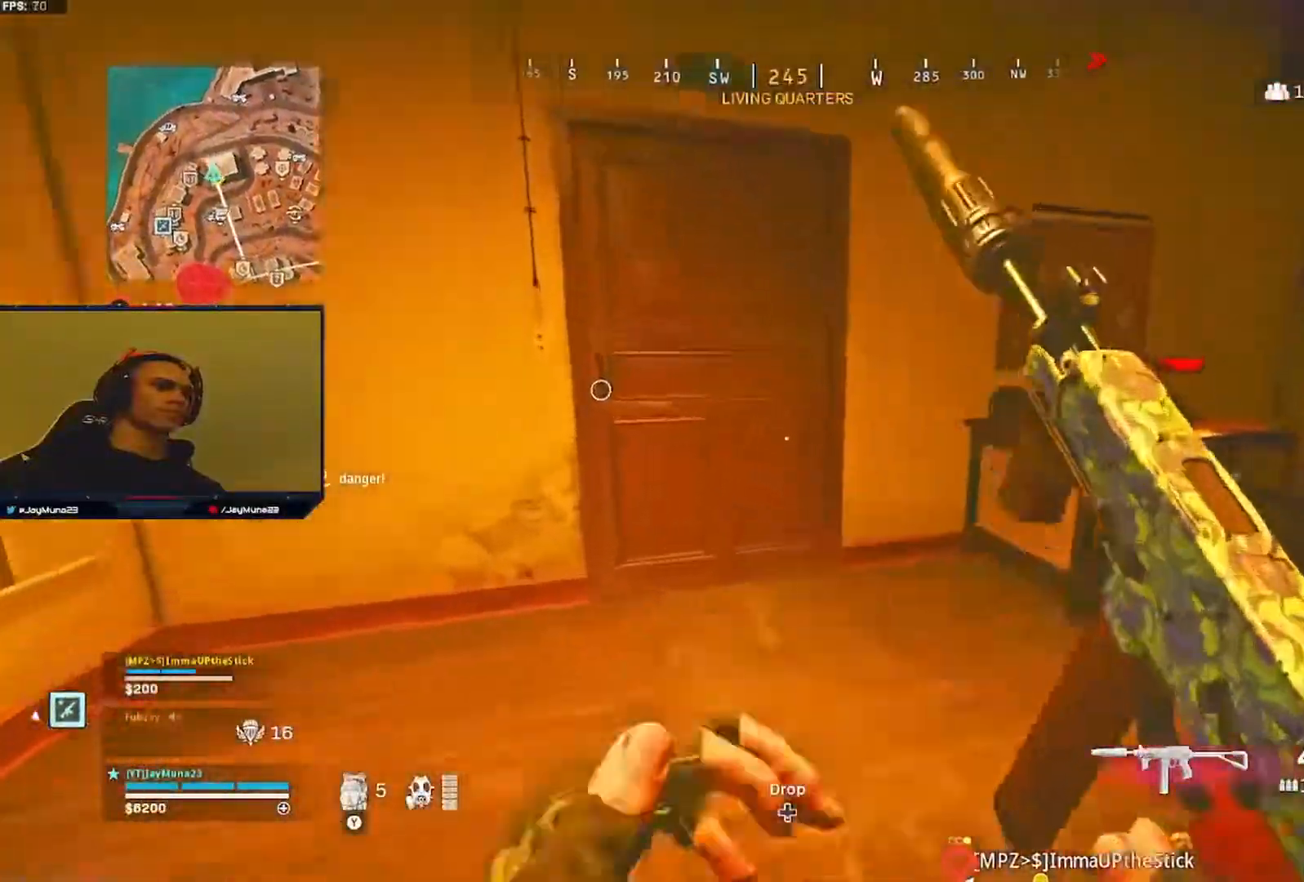
{"buttons": [], "left_stick": "left", "right_stick": "right", "events": [[33, "right_stick", "left"], [83, "L3", "up"], [83, "left_stick", "up"], [117, "right_stick", "center"], [150, "L3", "down"], [267, "right_stick", "right"], [350, "L3", "up"], [483, "left_stick", "left"]]}
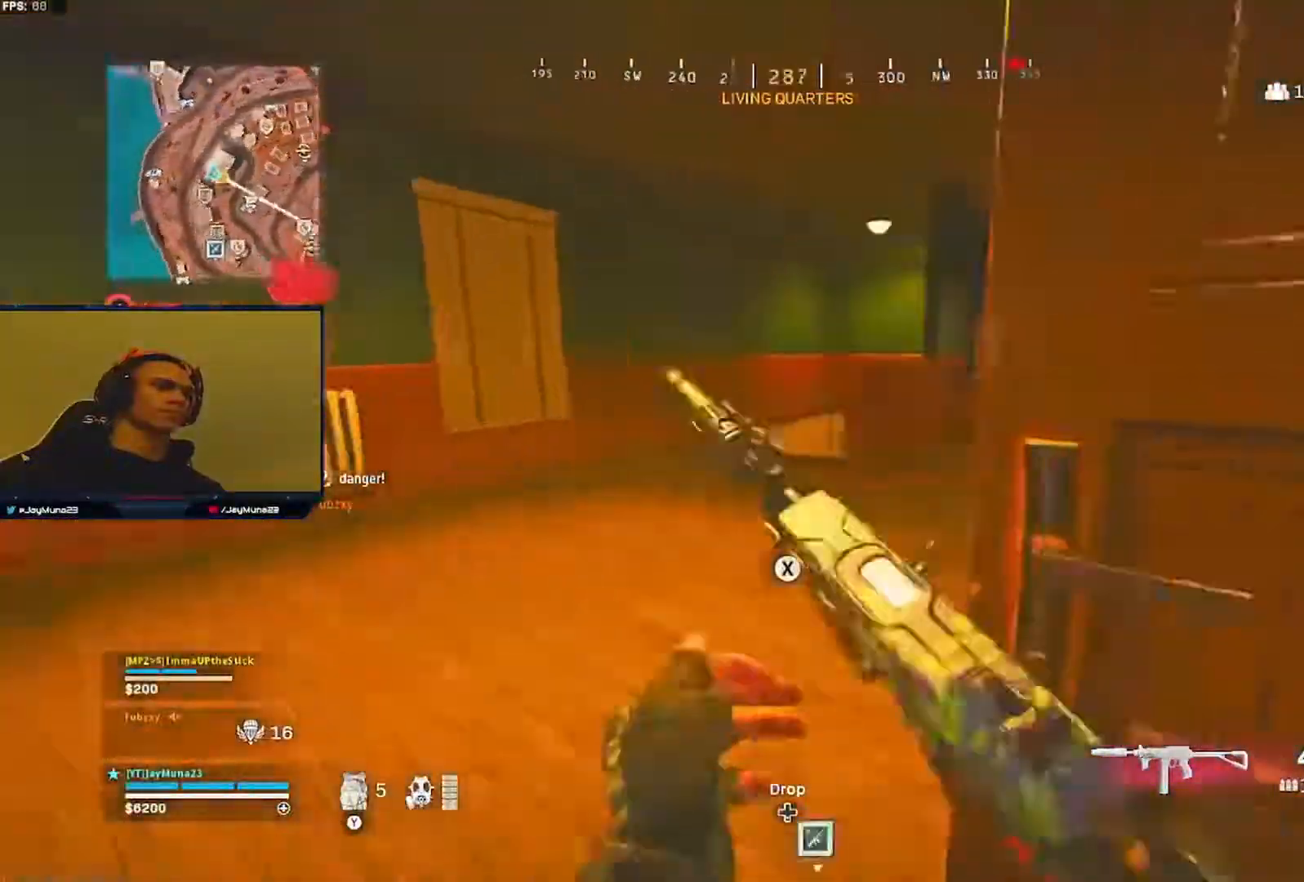
{"buttons": [], "left_stick": "right", "right_stick": "center", "events": [[83, "right_stick", "center"], [100, "left_stick", "down"], [167, "left_stick", "down-right"], [300, "left_stick", "right"]]}
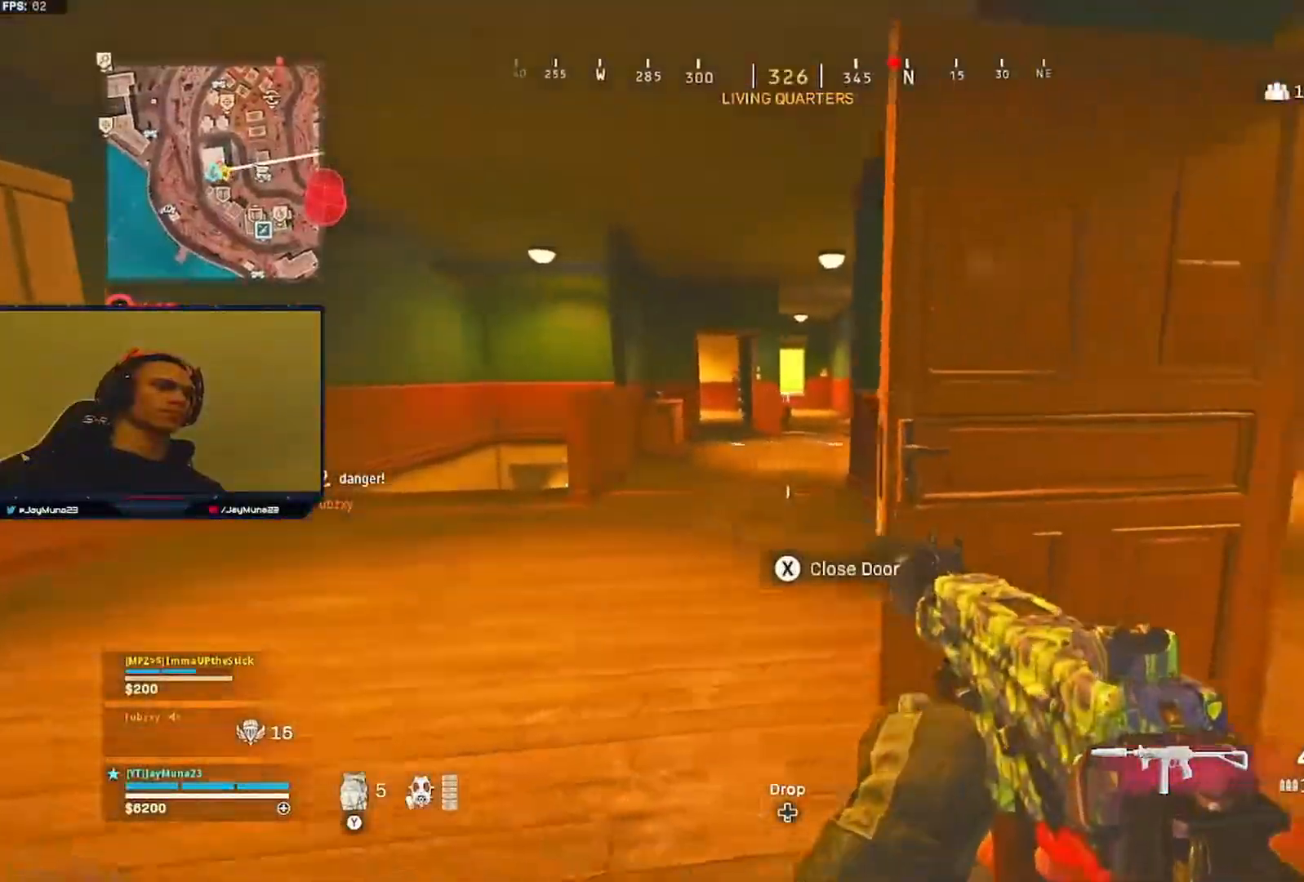
{"buttons": [], "left_stick": "left", "right_stick": "center", "events": [[83, "left_stick", "down-left"], [183, "left_stick", "center"], [333, "left_stick", "left"]]}
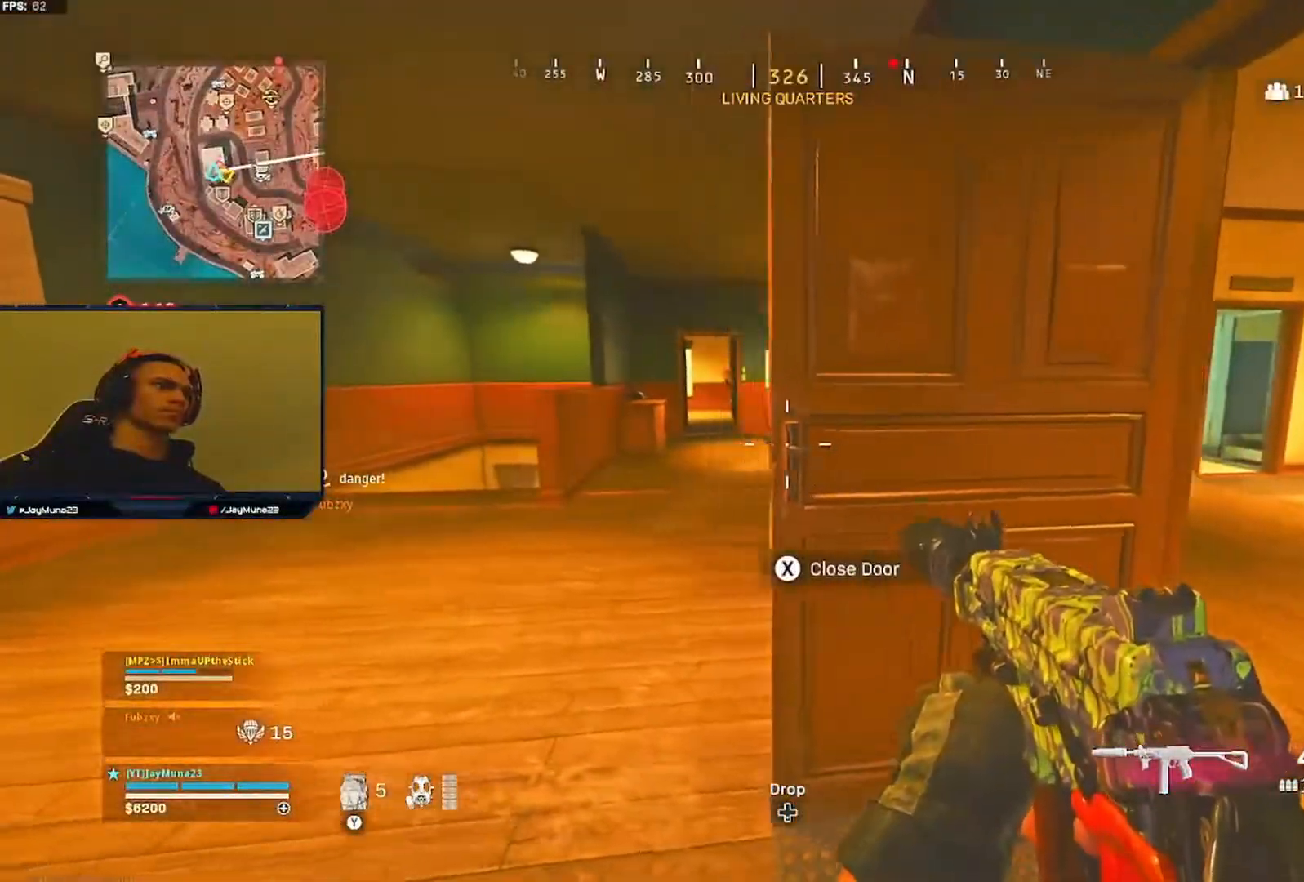
{"buttons": [], "left_stick": "up-right", "right_stick": "center", "events": [[17, "left_stick", "up-left"], [150, "L3", "down"], [250, "L3", "up"], [267, "left_stick", "up"], [450, "left_stick", "up-right"]]}
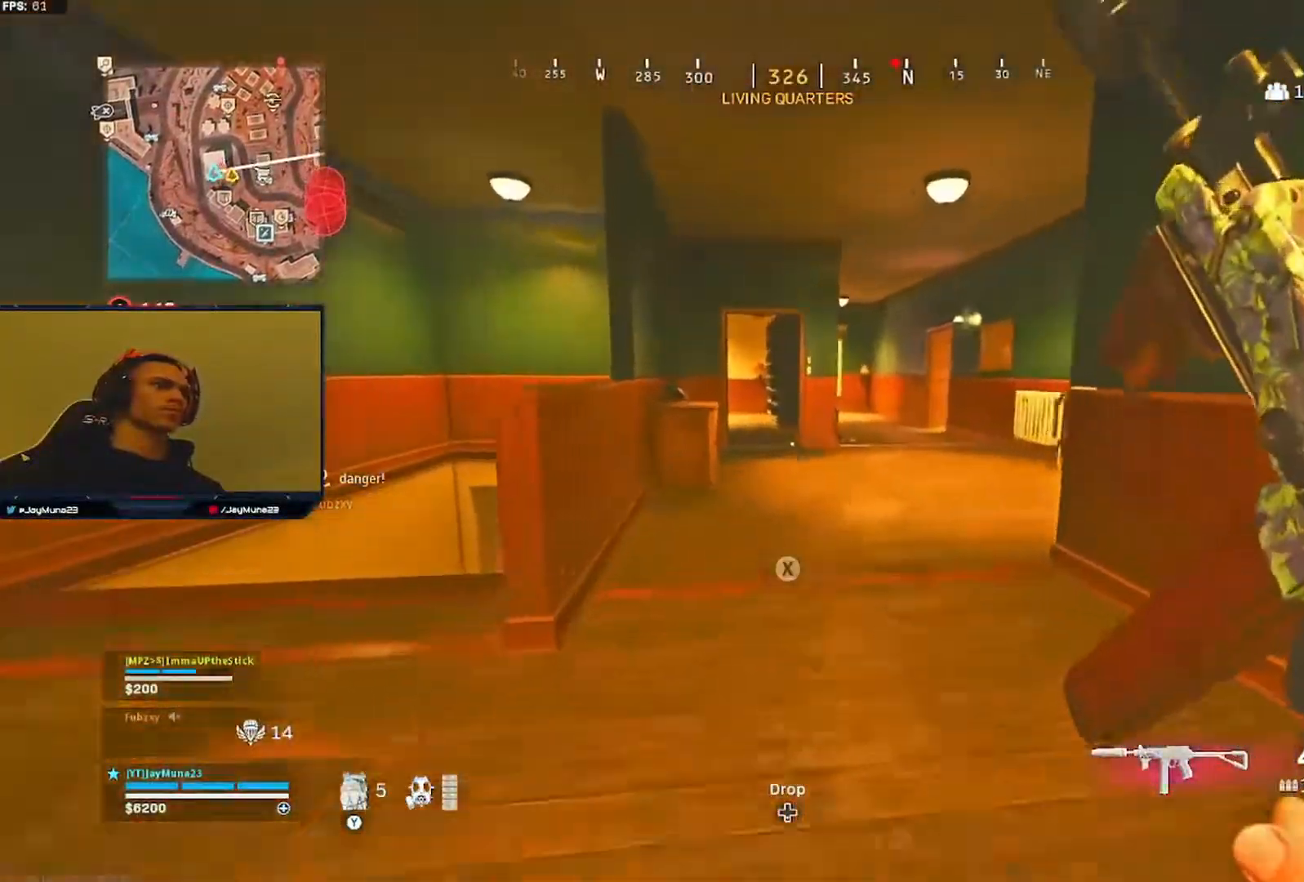
{"buttons": [], "left_stick": "up-right", "right_stick": "center", "events": []}
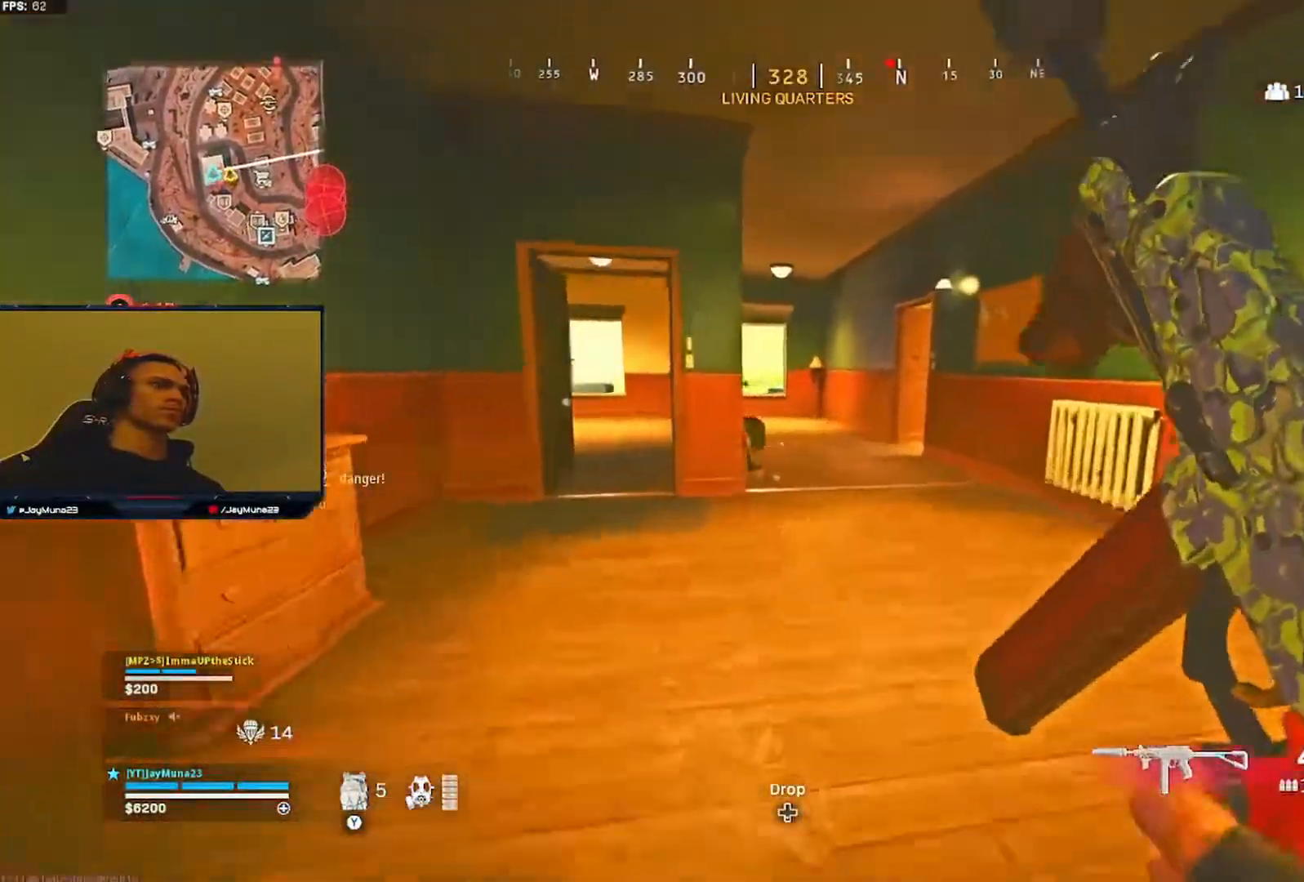
{"buttons": [], "left_stick": "left", "right_stick": "left", "events": [[67, "left_stick", "up"], [383, "right_stick", "left"], [450, "left_stick", "left"]]}
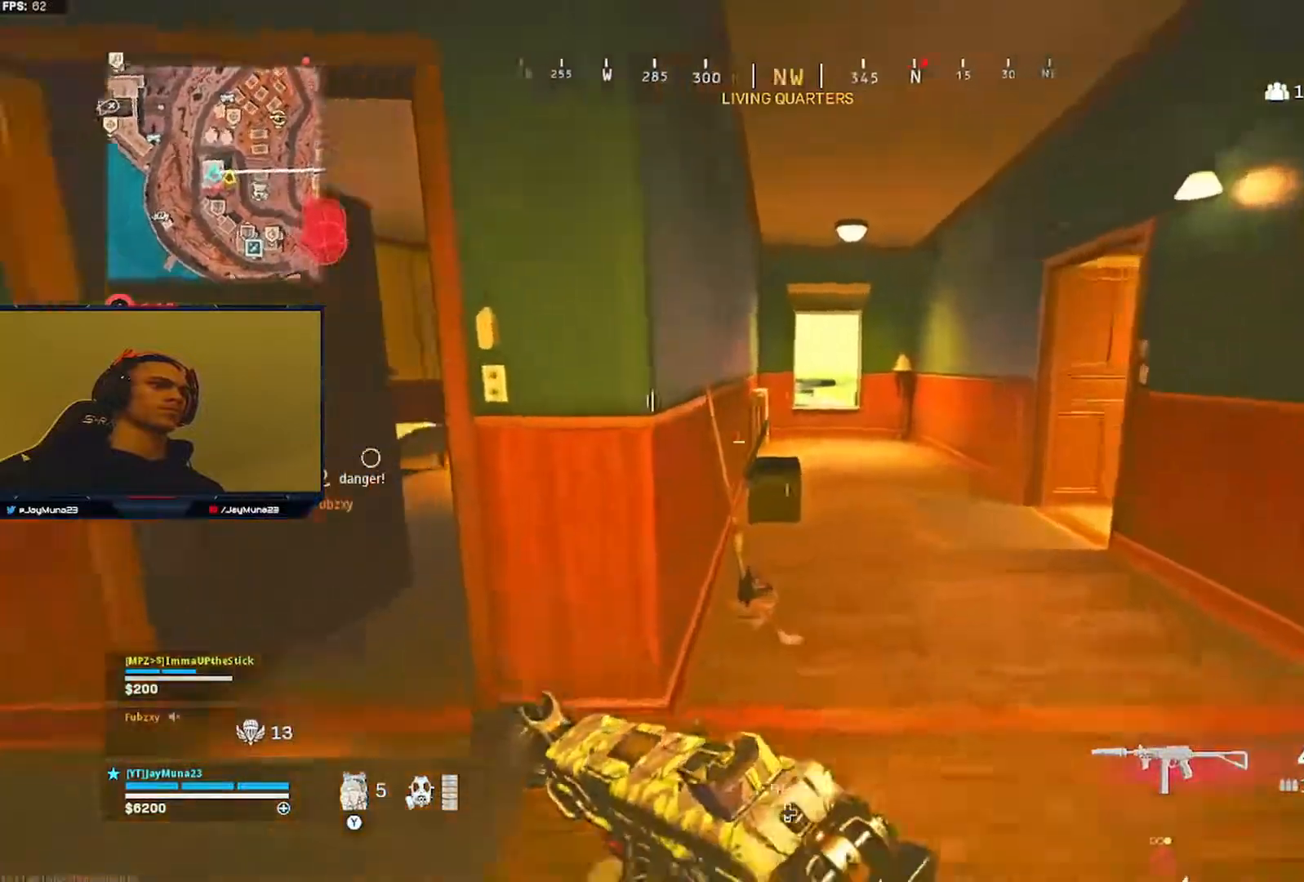
{"buttons": [], "left_stick": "left", "right_stick": "center", "events": [[217, "L3", "down"], [233, "left_stick", "up"], [333, "L3", "up"], [467, "left_stick", "left"], [467, "right_stick", "center"]]}
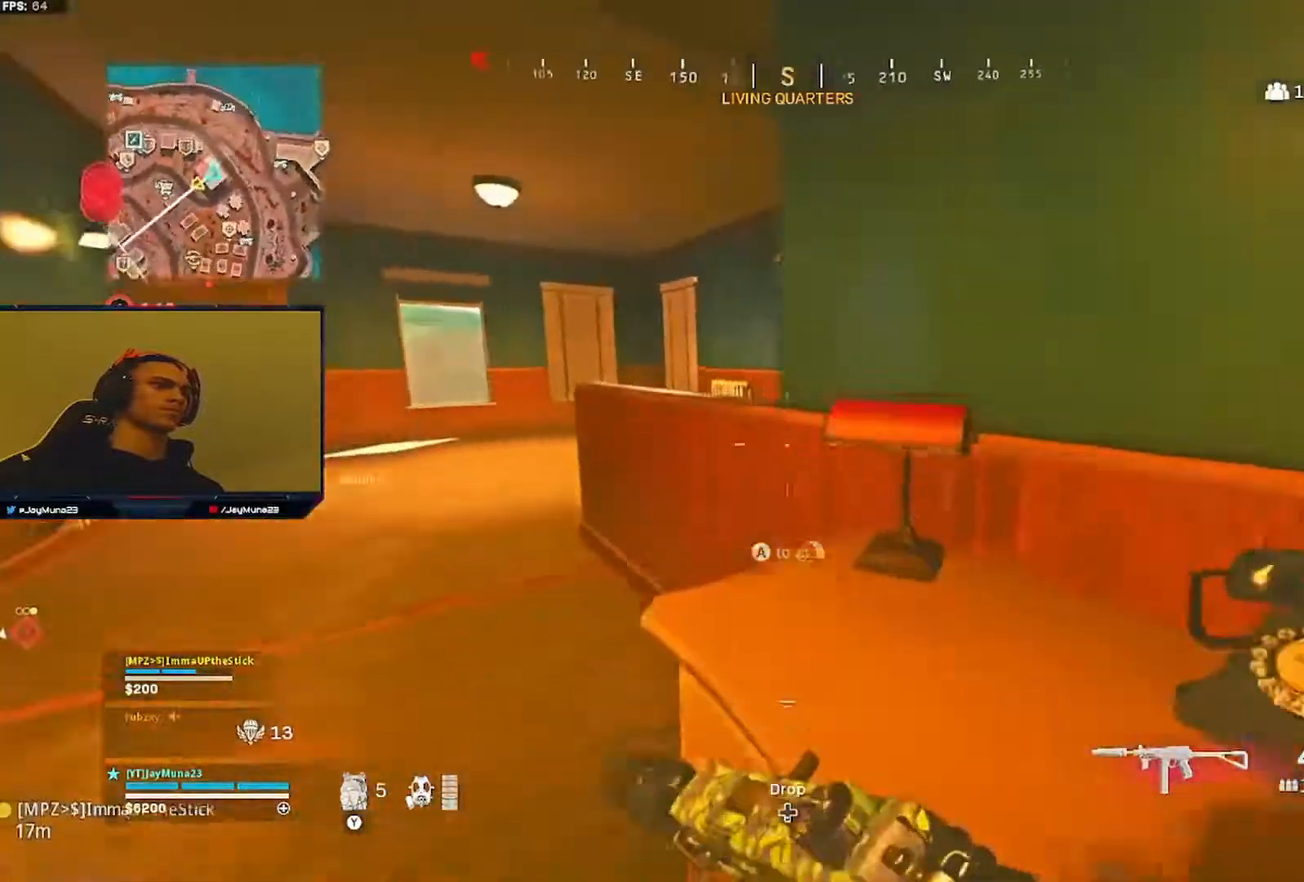
{"buttons": [], "left_stick": "left", "right_stick": "down-right", "events": [[100, "right_stick", "right"], [167, "left_stick", "up"], [283, "L3", "down"], [350, "right_stick", "down-right"], [433, "L3", "up"], [450, "left_stick", "left"]]}
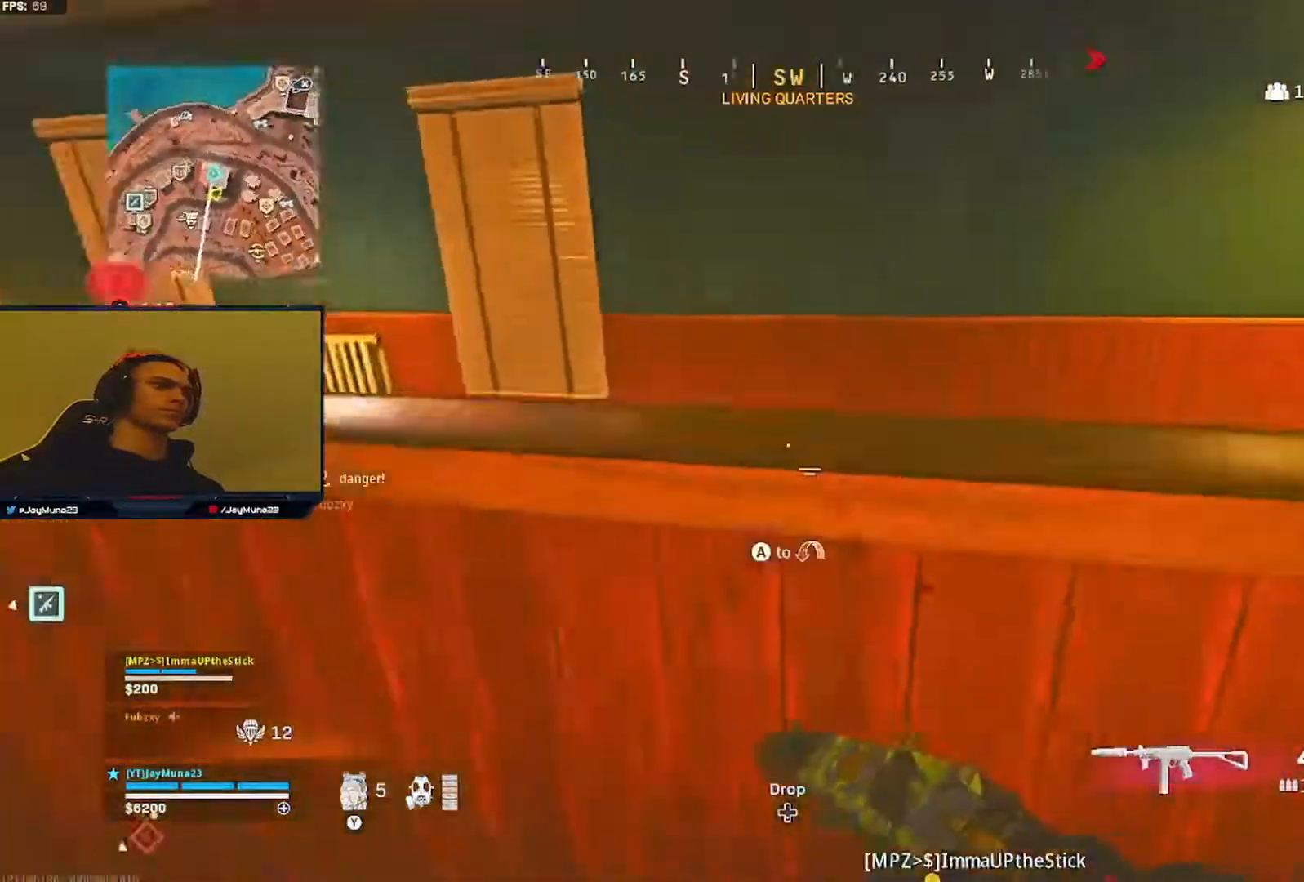
{"buttons": [], "left_stick": "left", "right_stick": "right", "events": [[17, "left_stick", "down-left"], [100, "right_stick", "center"], [117, "left_stick", "down"], [283, "left_stick", "down-left"], [333, "right_stick", "right"], [450, "left_stick", "left"]]}
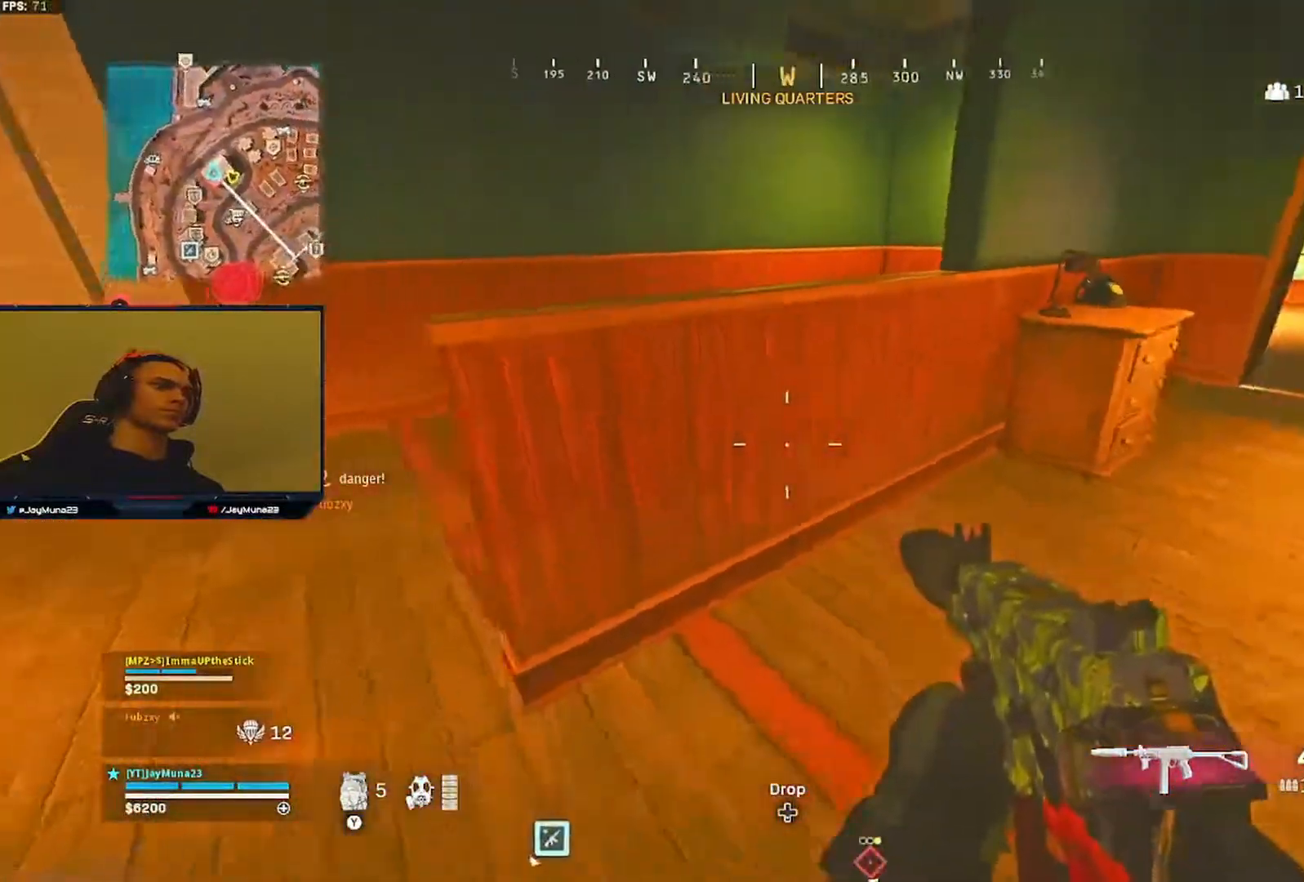
{"buttons": [], "left_stick": "left", "right_stick": "center", "events": [[300, "right_stick", "center"]]}
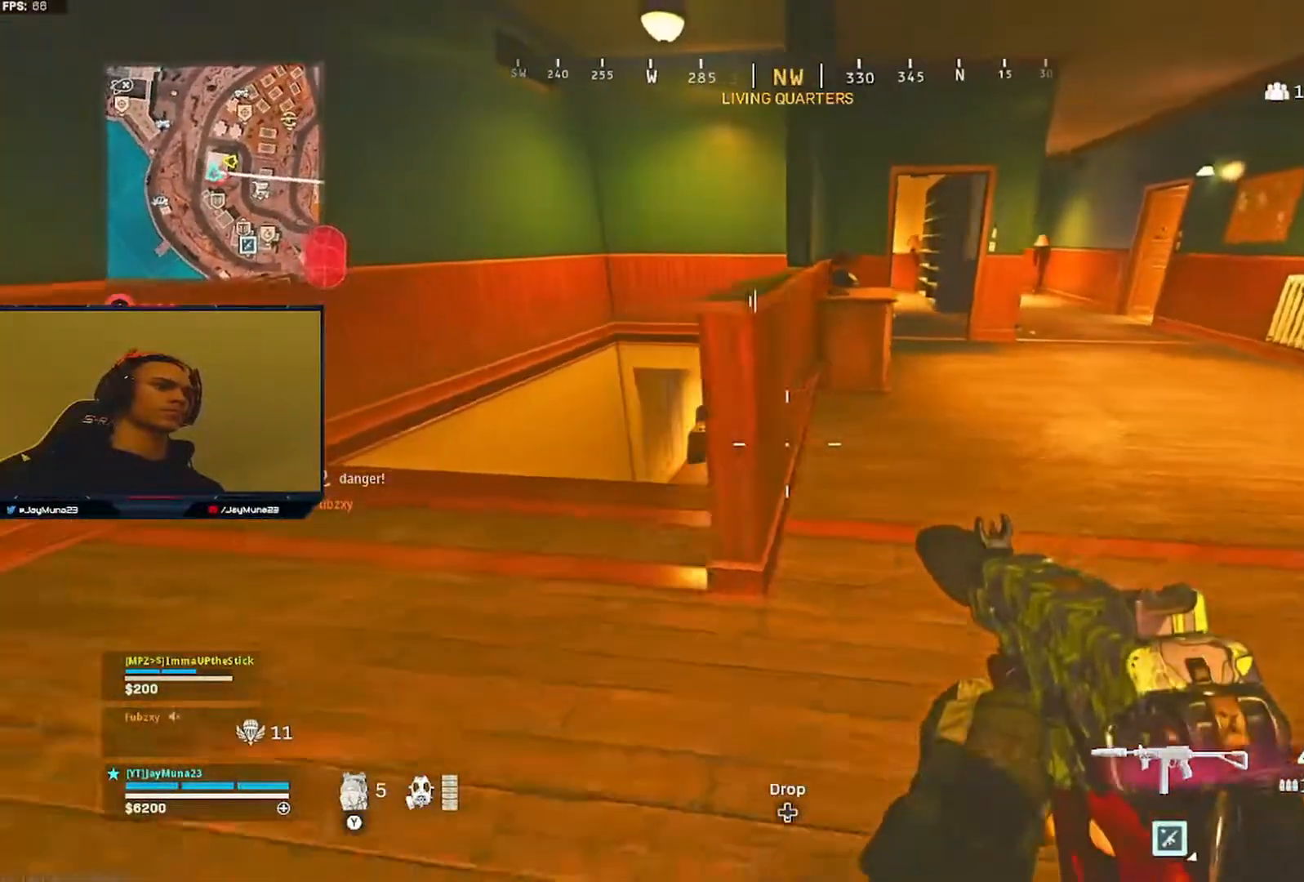
{"buttons": [], "left_stick": "up", "right_stick": "center", "events": [[433, "left_stick", "up"]]}
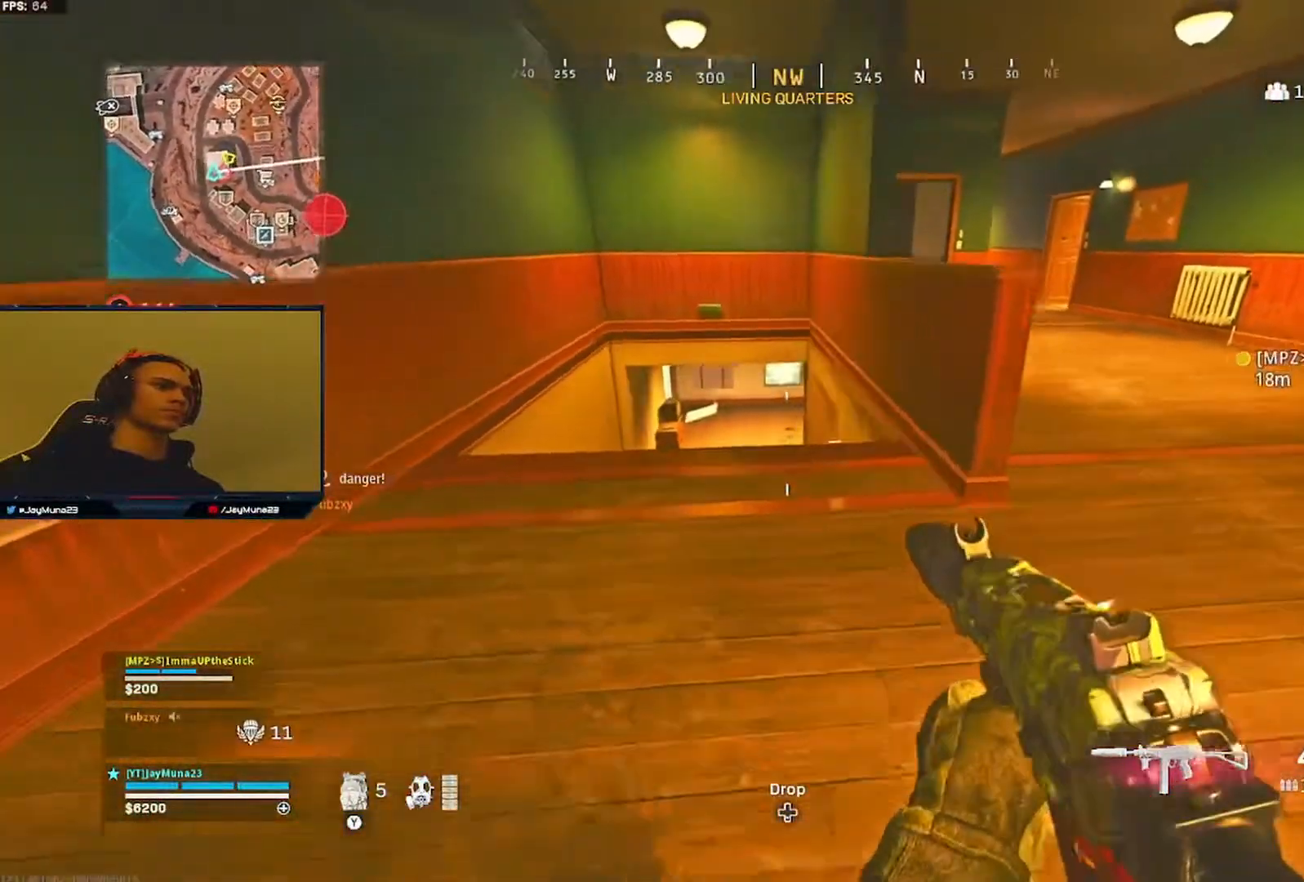
{"buttons": [], "left_stick": "up", "right_stick": "center", "events": [[50, "left_stick", "right"], [400, "left_stick", "up-right"], [500, "left_stick", "up"]]}
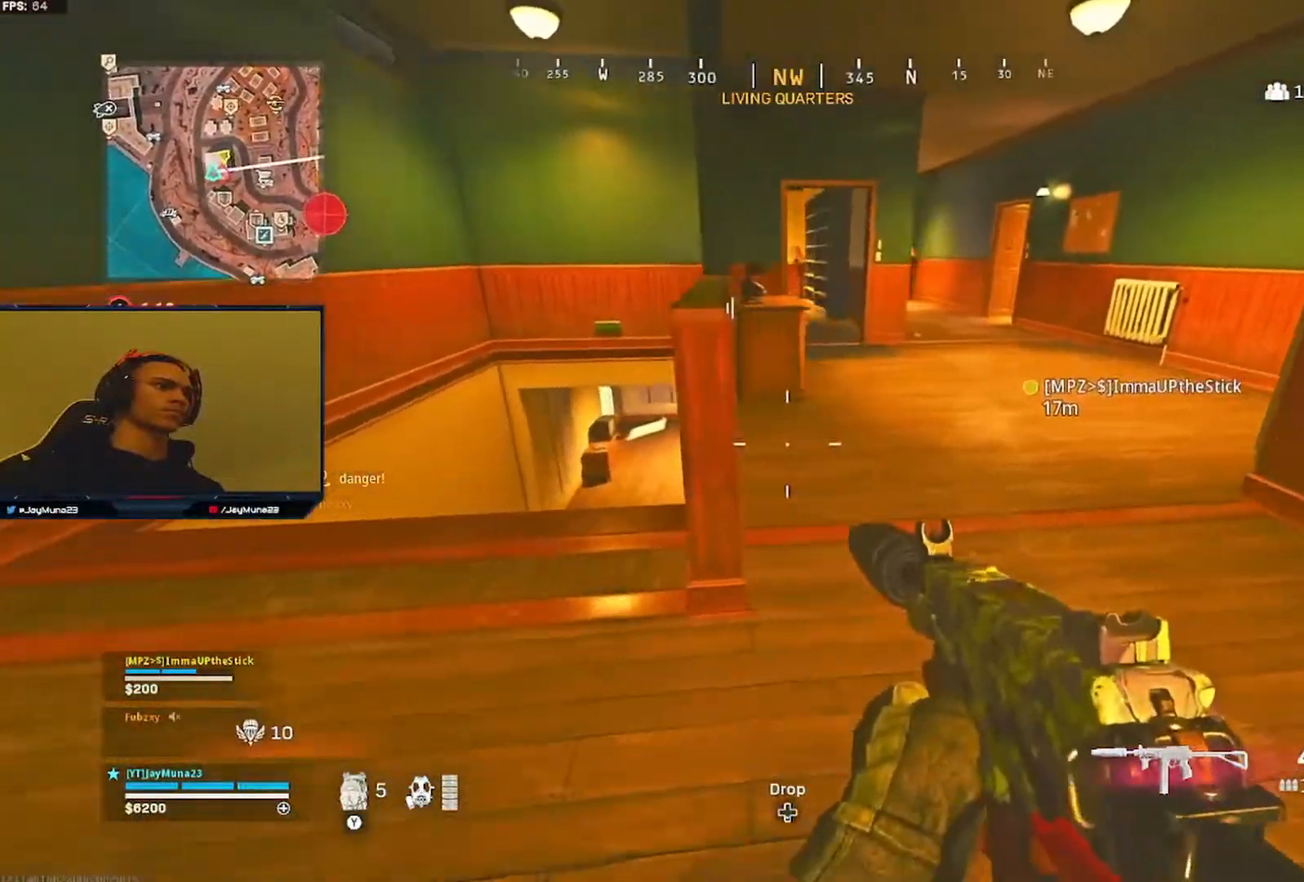
{"buttons": [], "left_stick": "down-left", "right_stick": "center", "events": [[17, "left_stick", "up-left"], [117, "left_stick", "down-left"]]}
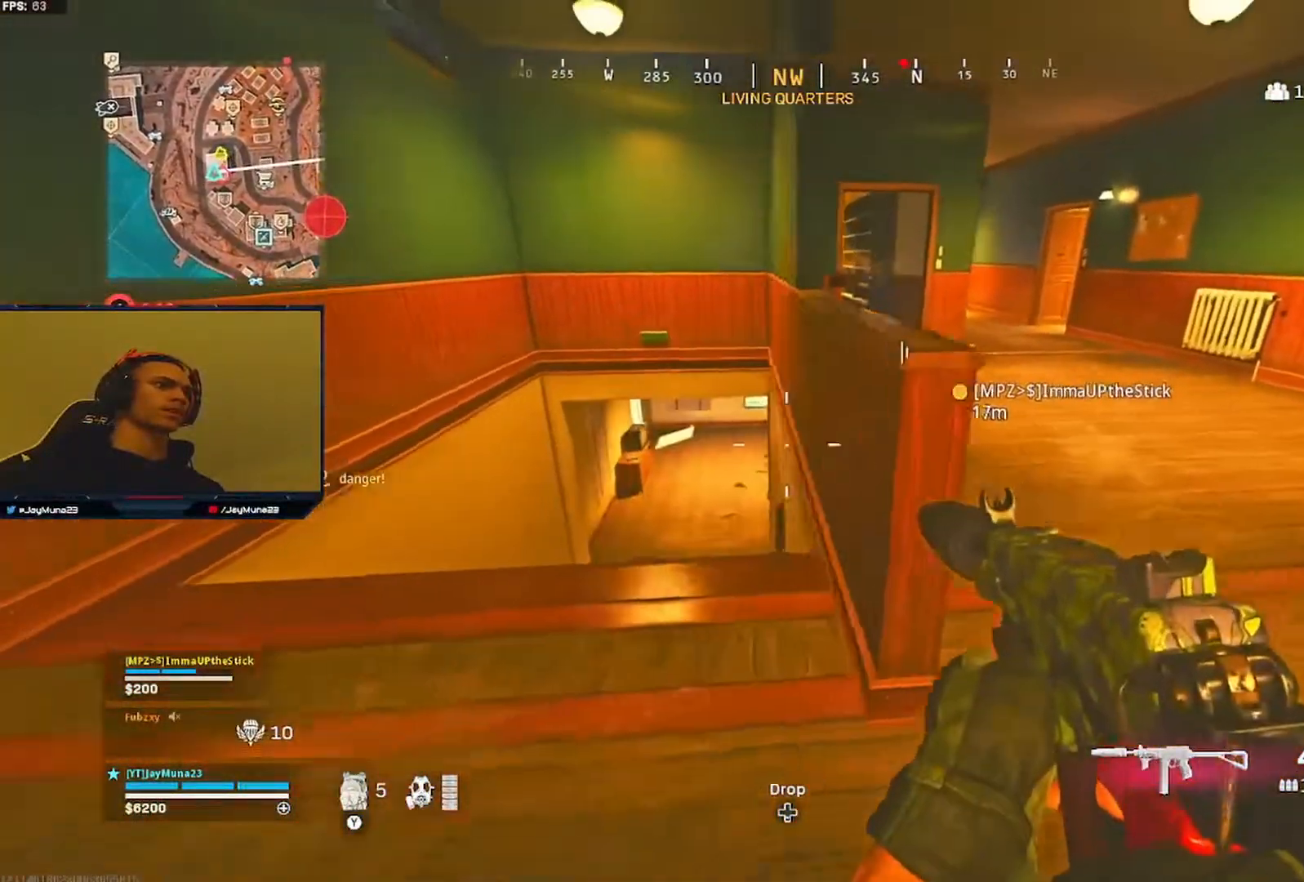
{"buttons": [], "left_stick": "left", "right_stick": "right", "events": [[167, "left_stick", "left"], [267, "left_stick", "up-left"], [383, "right_stick", "right"], [400, "left_stick", "left"]]}
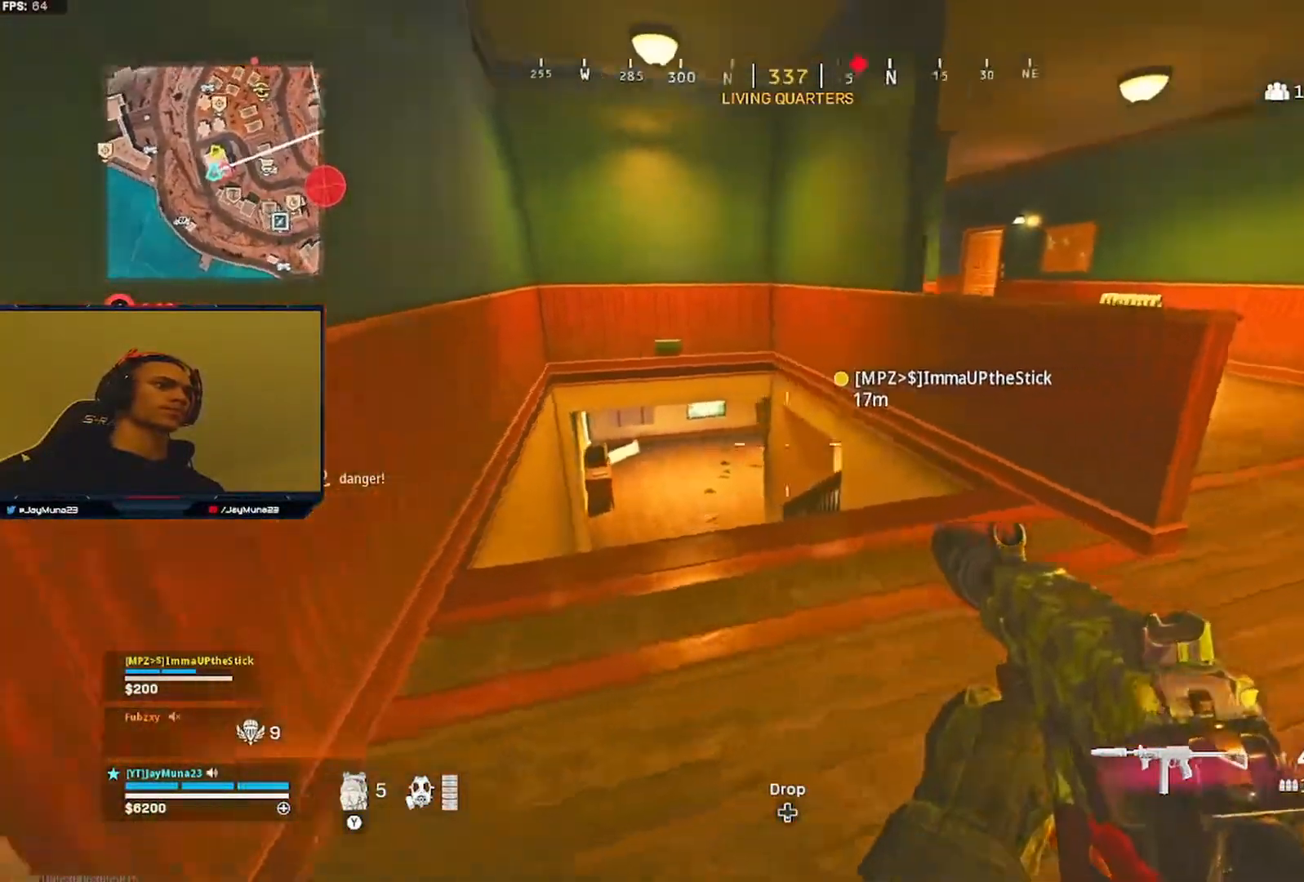
{"buttons": [], "left_stick": "center", "right_stick": "center", "events": [[17, "right_stick", "center"], [83, "left_stick", "up"], [200, "left_stick", "right"], [250, "left_stick", "center"]]}
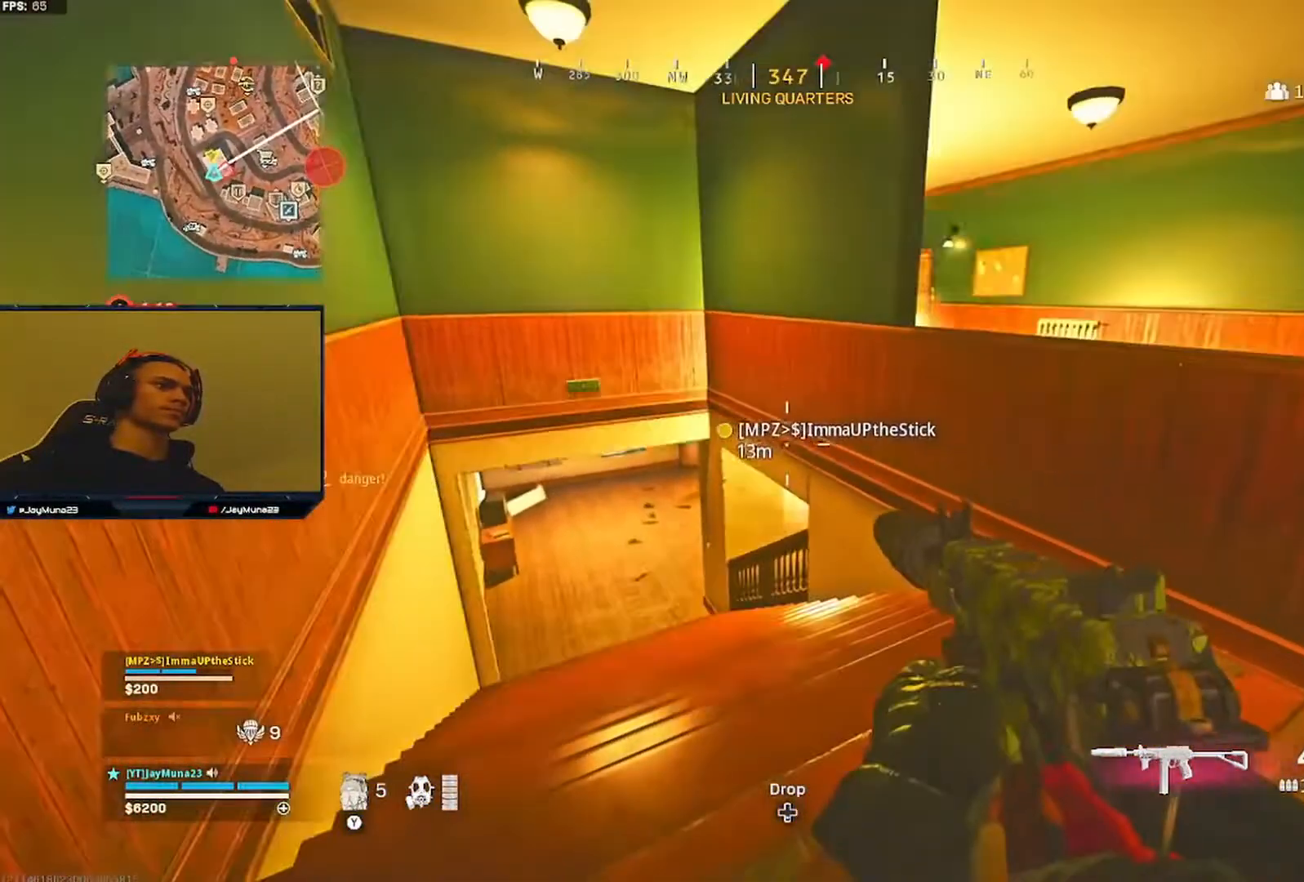
{"buttons": ["L3"], "left_stick": "up-right", "right_stick": "center", "events": [[167, "left_stick", "right"], [433, "left_stick", "up-right"], [500, "L3", "down"]]}
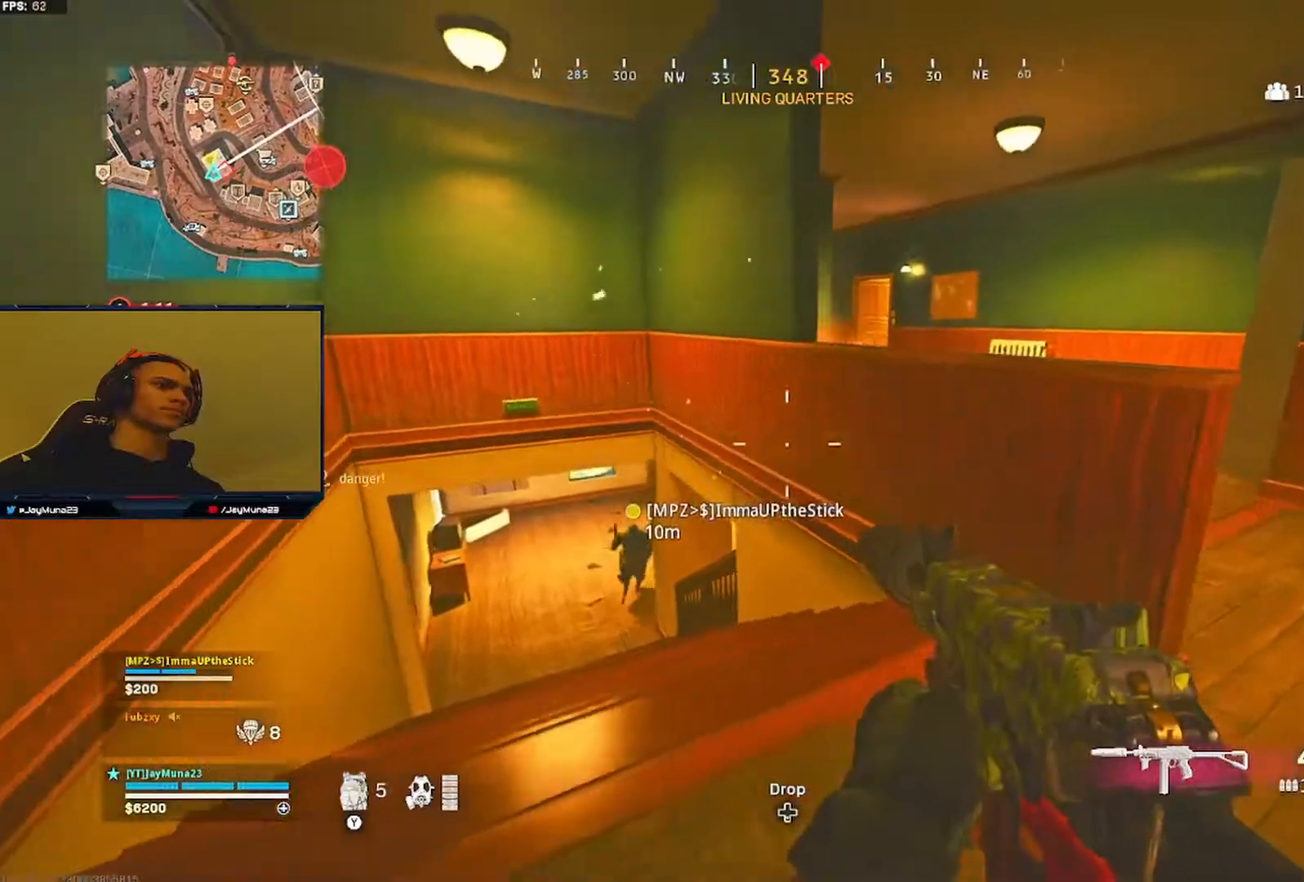
{"buttons": ["L3"], "left_stick": "up", "right_stick": "center", "events": [[67, "right_stick", "up-left"], [83, "L3", "up"], [83, "left_stick", "right"], [217, "right_stick", "center"], [450, "left_stick", "up"], [483, "L3", "down"]]}
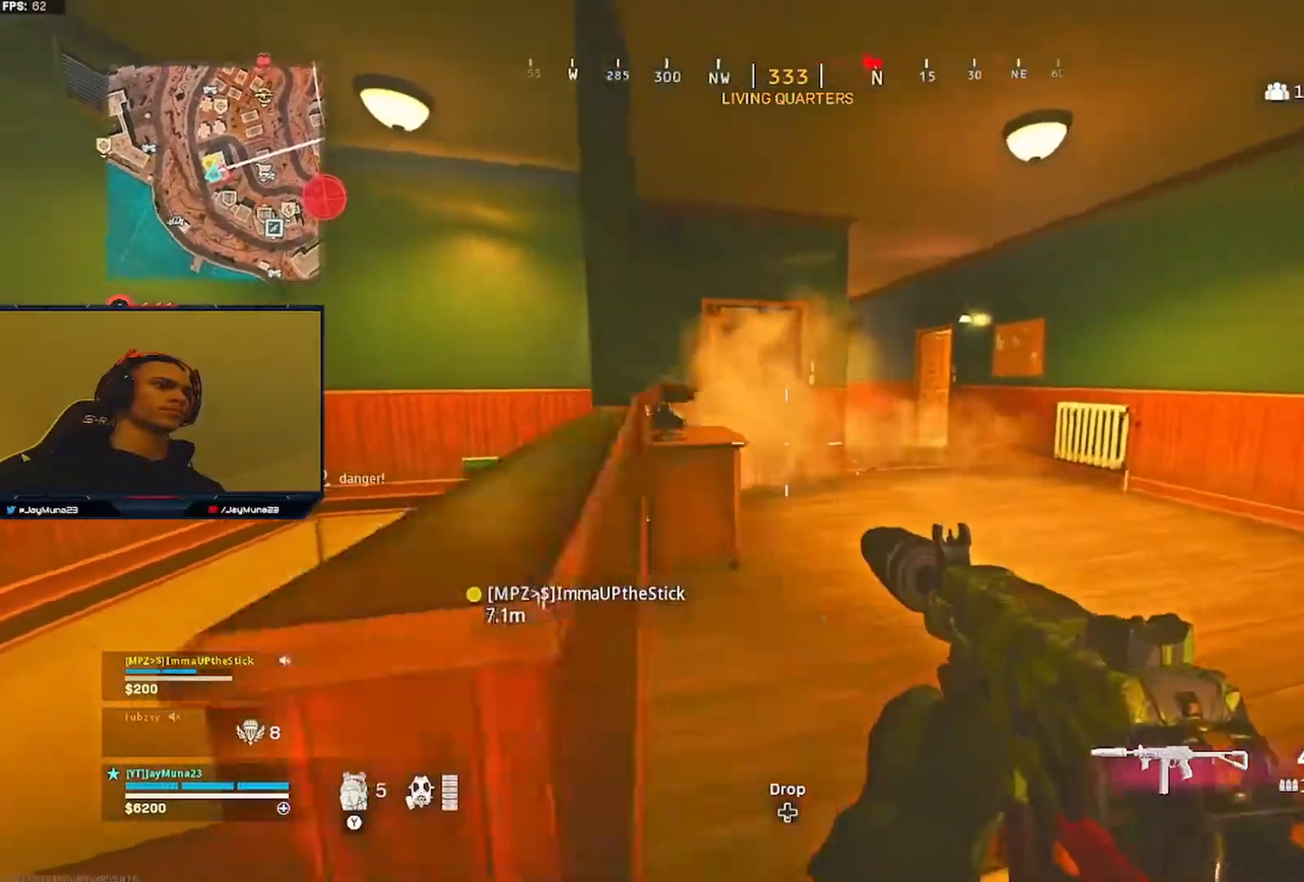
{"buttons": [], "left_stick": "up", "right_stick": "left", "events": [[83, "L3", "up"], [150, "L3", "down"], [250, "L3", "up"], [467, "right_stick", "left"]]}
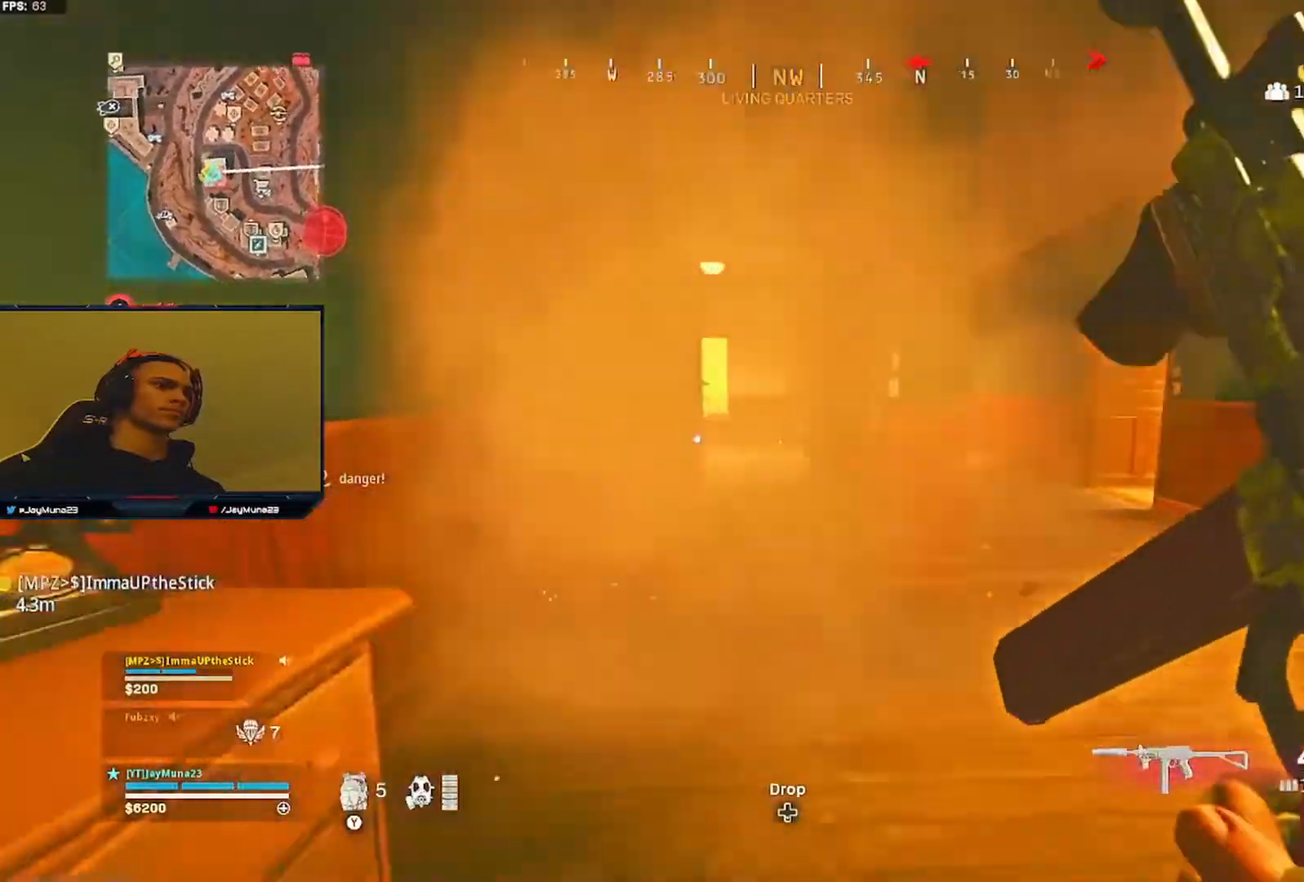
{"buttons": ["L3"], "left_stick": "up", "right_stick": "left", "events": [[50, "right_stick", "center"], [117, "L3", "down"], [417, "right_stick", "left"]]}
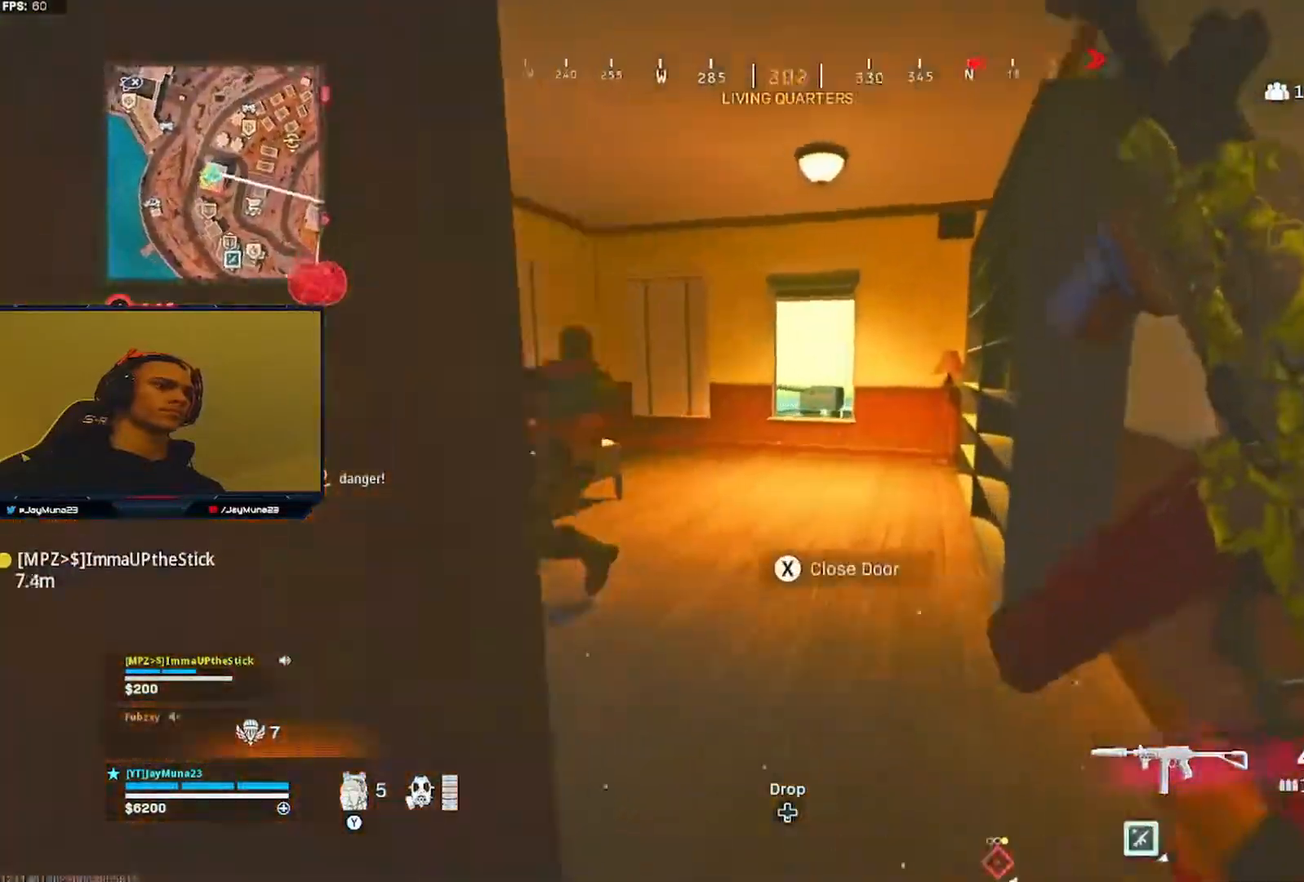
{"buttons": ["R2"], "left_stick": "down-right", "right_stick": "left", "events": [[67, "L3", "up"], [83, "A", "down"], [167, "A", "up"], [217, "right_stick", "center"], [233, "left_stick", "down-right"], [300, "right_stick", "down"], [417, "R2", "down"], [483, "right_stick", "left"]]}
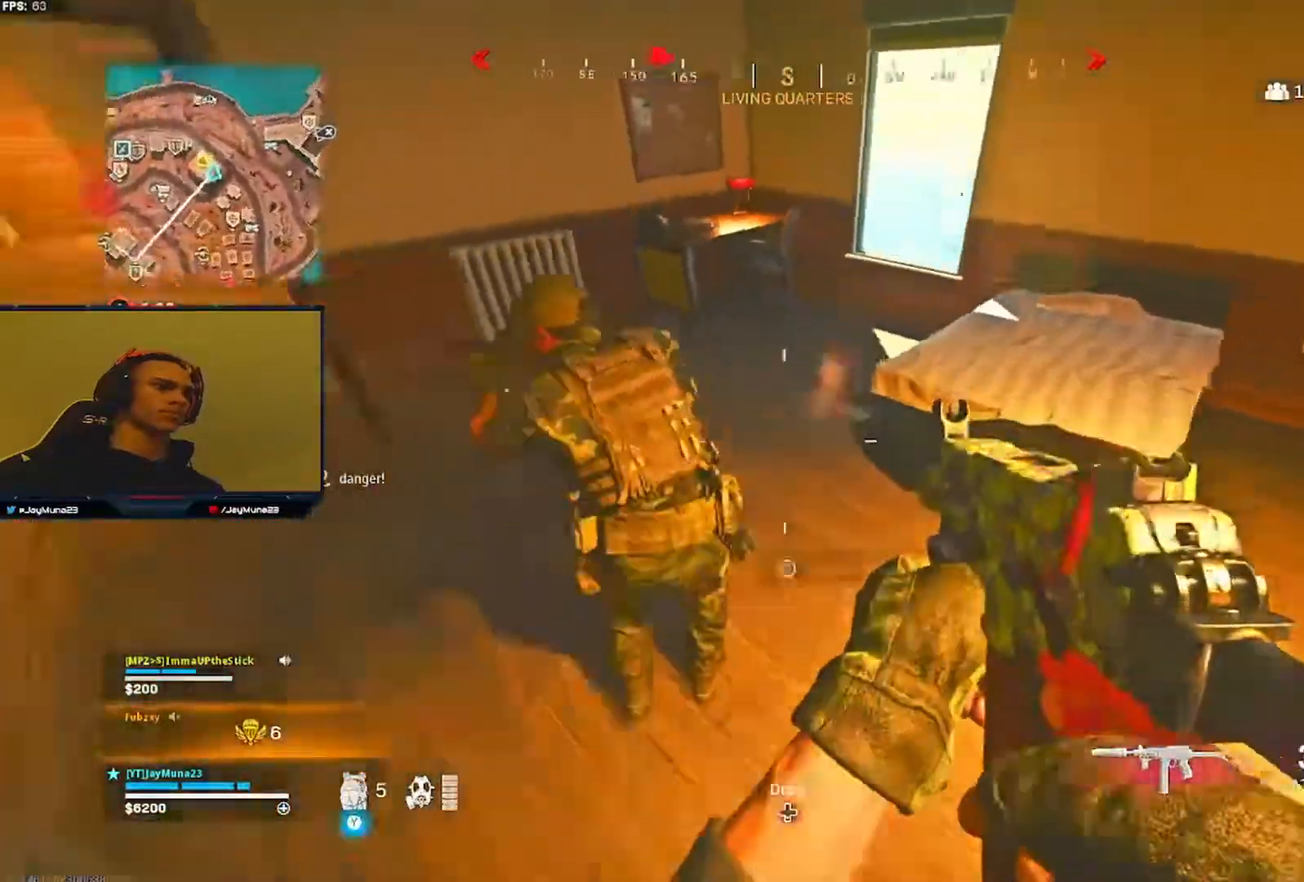
{"buttons": ["L2", "R2"], "left_stick": "down-right", "right_stick": "down", "events": [[83, "right_stick", "up"], [233, "L2", "down"], [367, "right_stick", "left"], [433, "right_stick", "down"]]}
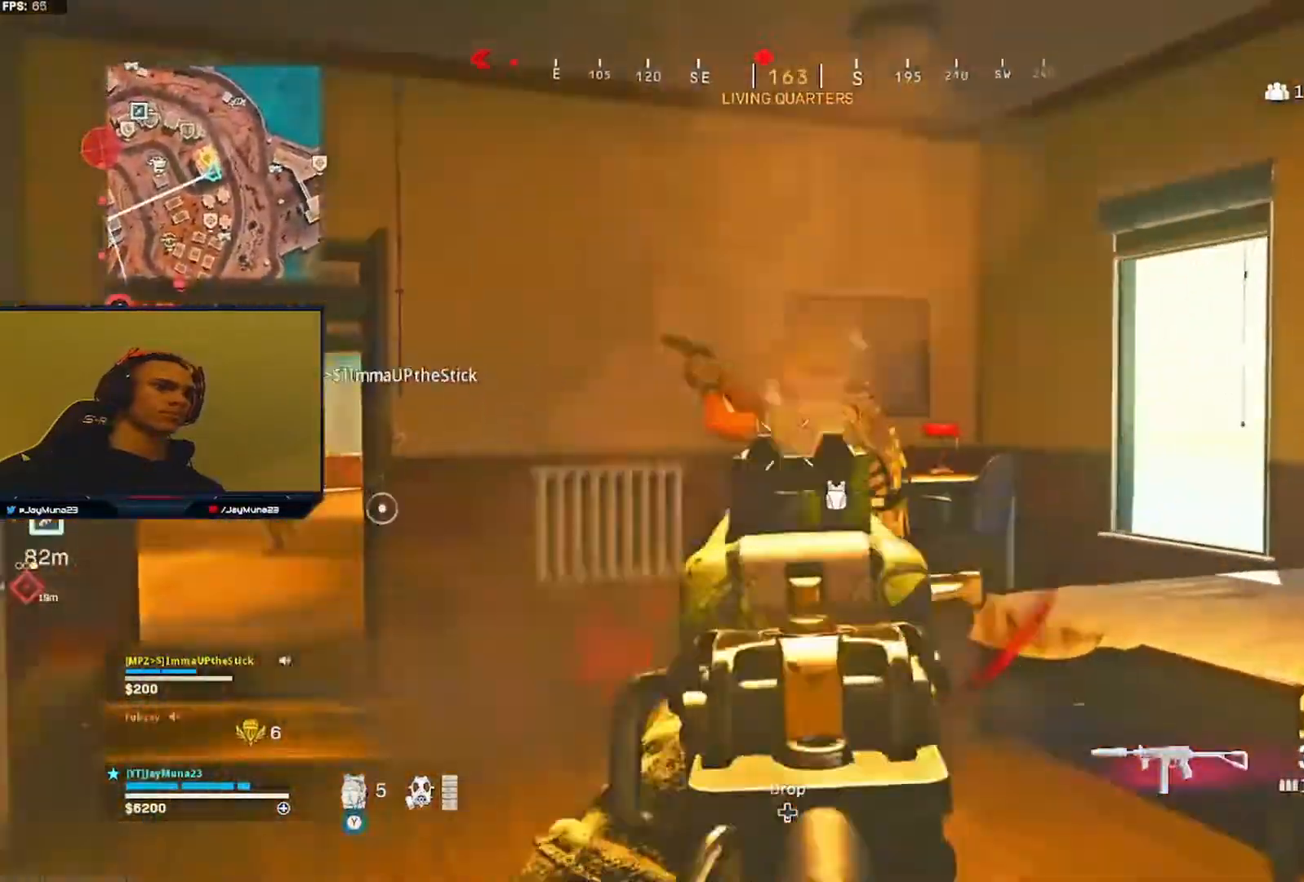
{"buttons": ["R2"], "left_stick": "up", "right_stick": "down", "events": [[83, "right_stick", "down-left"], [100, "left_stick", "down"], [200, "left_stick", "down-right"], [200, "right_stick", "down-right"], [233, "L2", "up"], [400, "right_stick", "down-left"], [433, "left_stick", "up"], [483, "right_stick", "down"]]}
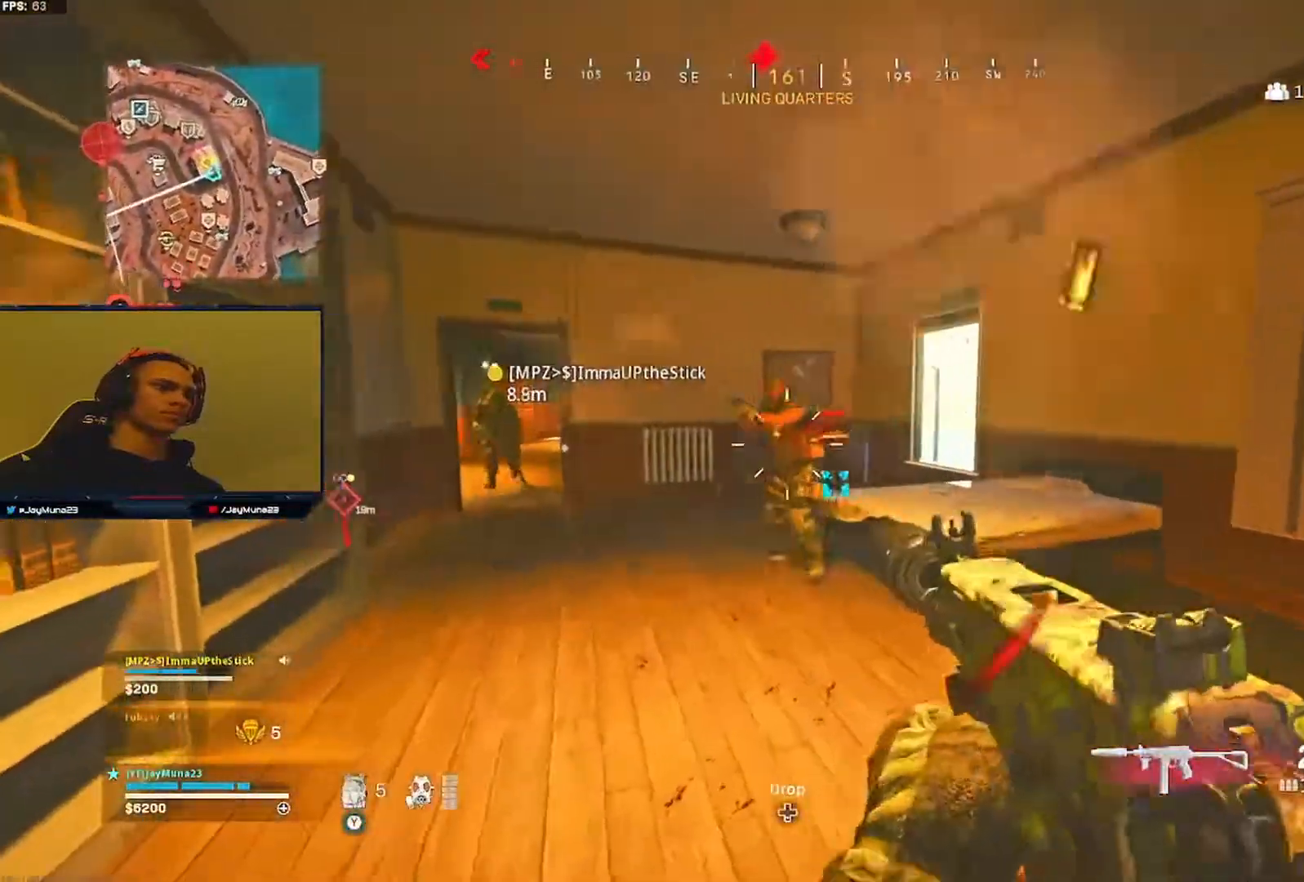
{"buttons": [], "left_stick": "down", "right_stick": "down", "events": [[317, "left_stick", "left"], [367, "R2", "up"], [400, "left_stick", "down"], [433, "R1", "down"], [500, "R1", "up"]]}
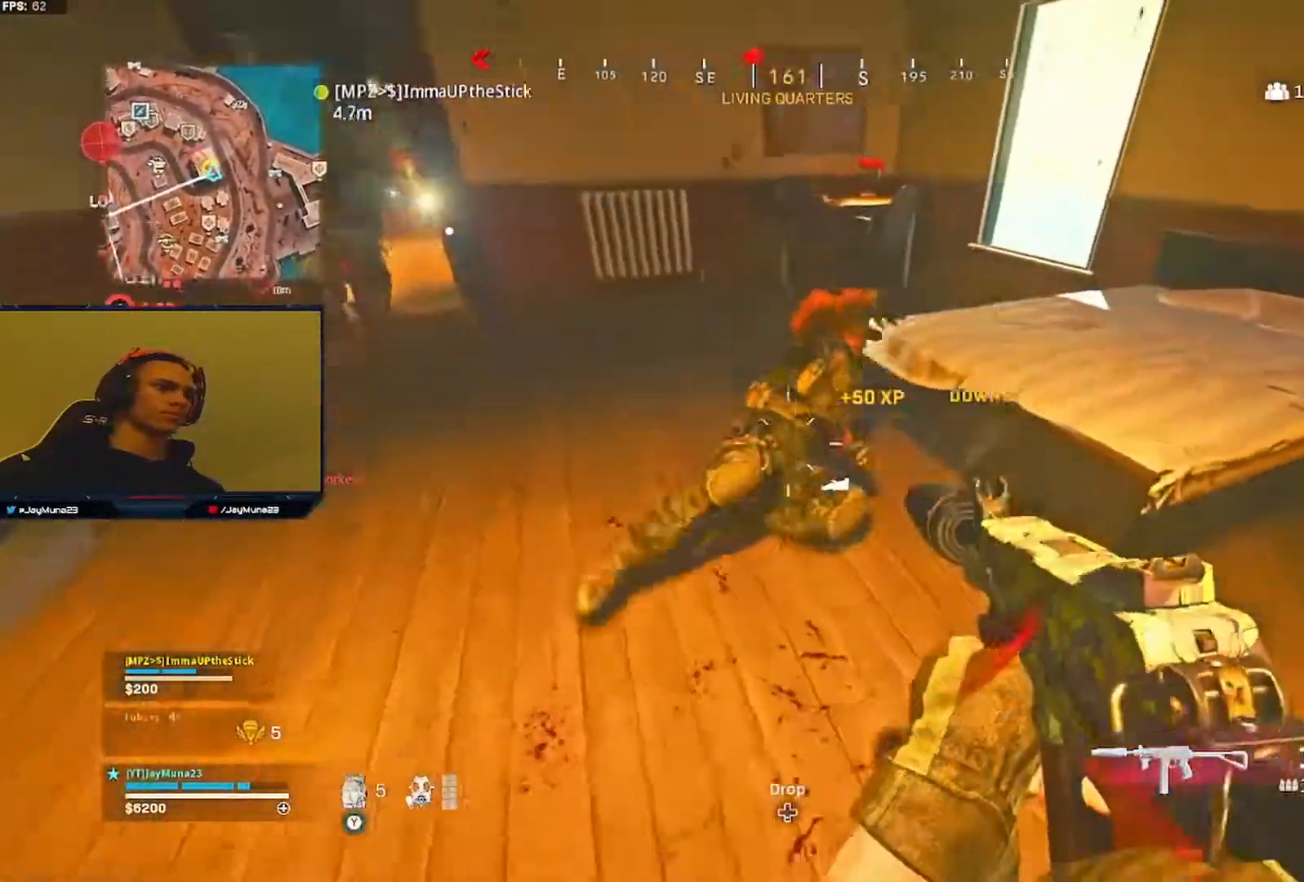
{"buttons": [], "left_stick": "up", "right_stick": "up-left", "events": [[33, "right_stick", "center"], [183, "right_stick", "up"], [217, "left_stick", "up"], [250, "right_stick", "center"], [317, "left_stick", "up-right"], [450, "left_stick", "up"], [450, "right_stick", "up-left"]]}
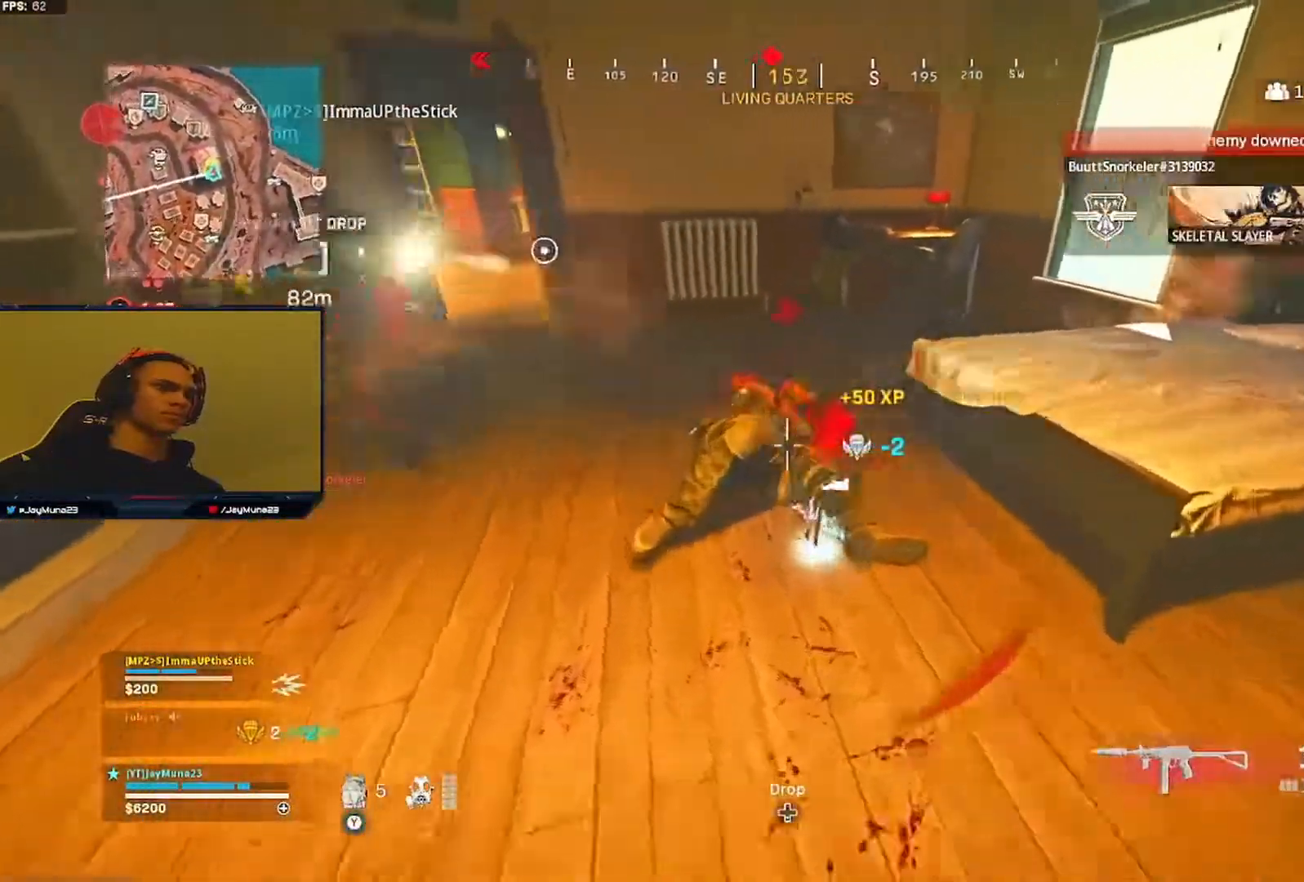
{"buttons": [], "left_stick": "up-left", "right_stick": "left", "events": [[67, "right_stick", "center"], [83, "left_stick", "up-right"], [283, "left_stick", "down-left"], [467, "right_stick", "left"], [483, "left_stick", "up-left"]]}
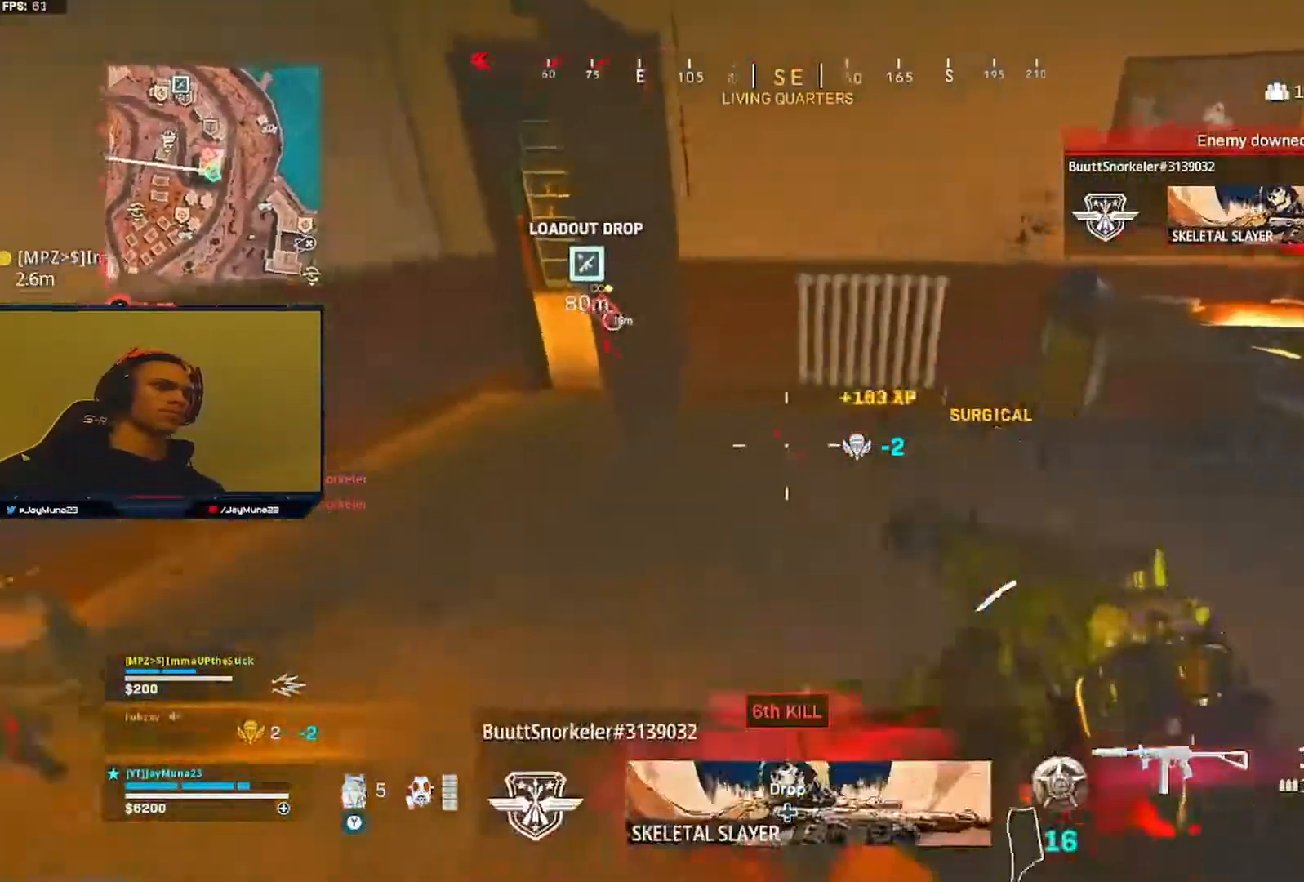
{"buttons": [], "left_stick": "up", "right_stick": "center", "events": [[17, "right_stick", "up-left"], [50, "L3", "down"], [67, "right_stick", "center"], [200, "right_stick", "up-left"], [250, "right_stick", "up-right"], [367, "L3", "up"], [400, "left_stick", "up"], [467, "right_stick", "center"]]}
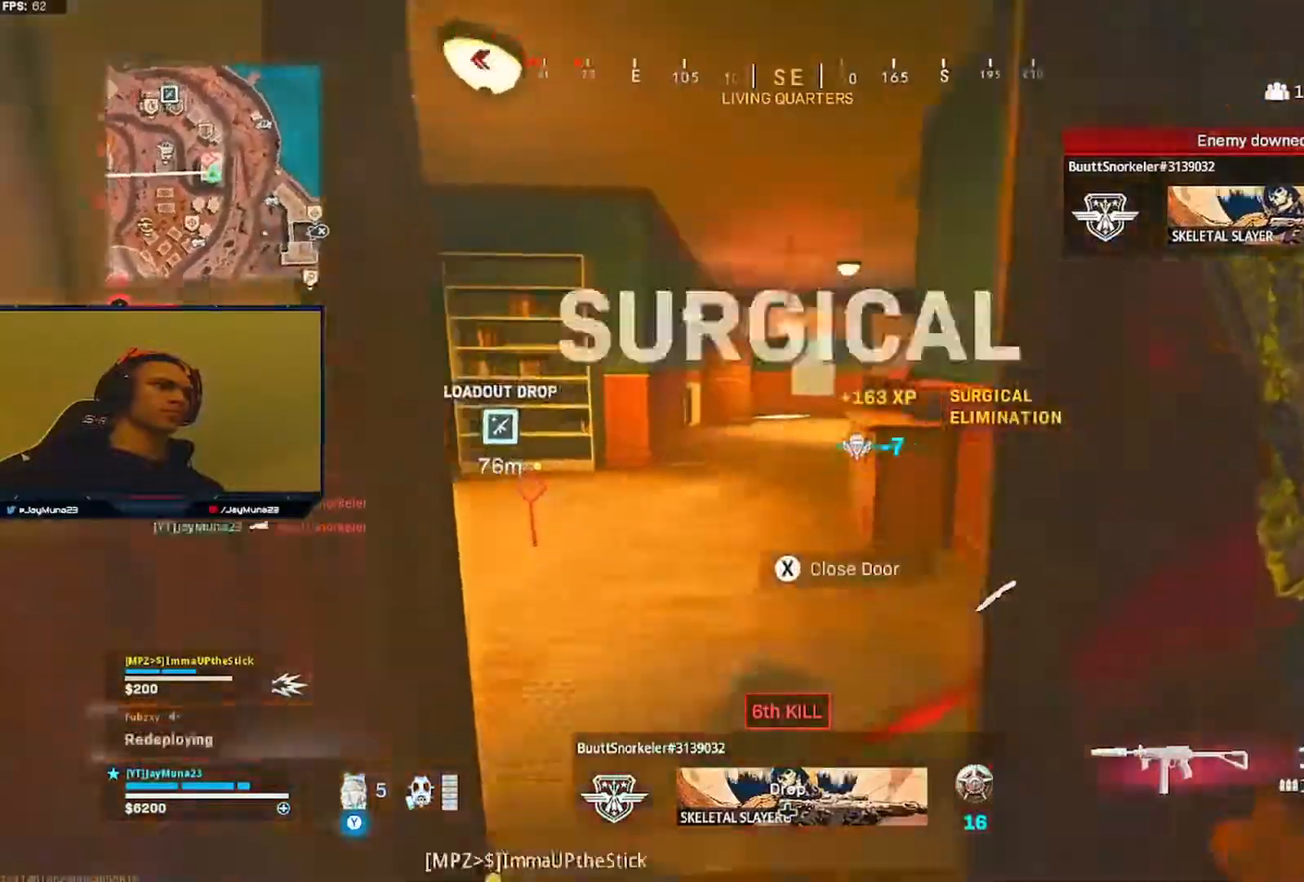
{"buttons": [], "left_stick": "up-left", "right_stick": "center", "events": [[67, "right_stick", "left"], [183, "left_stick", "up-left"], [467, "right_stick", "center"]]}
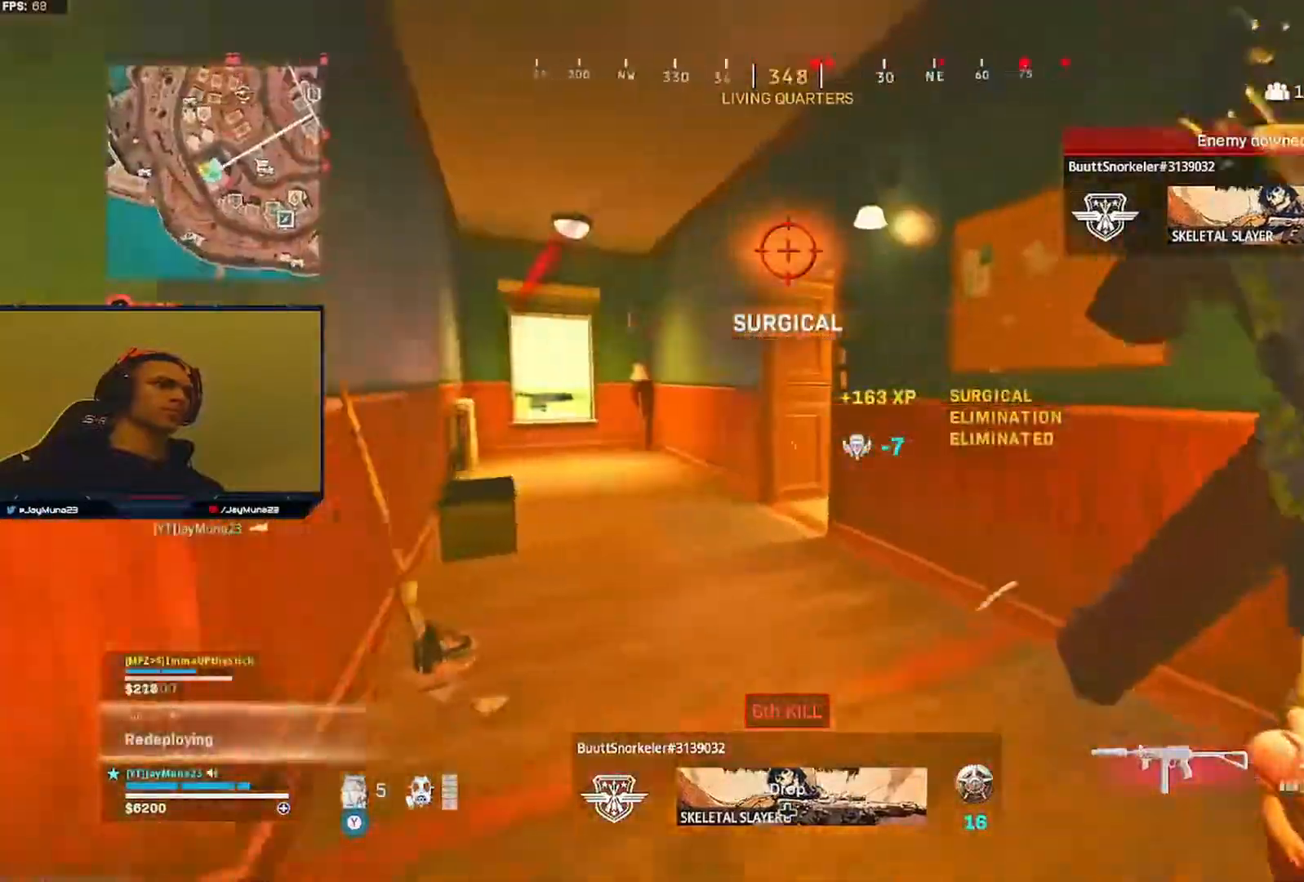
{"buttons": [], "left_stick": "up", "right_stick": "center", "events": [[300, "right_stick", "right"], [467, "left_stick", "up"], [500, "right_stick", "center"]]}
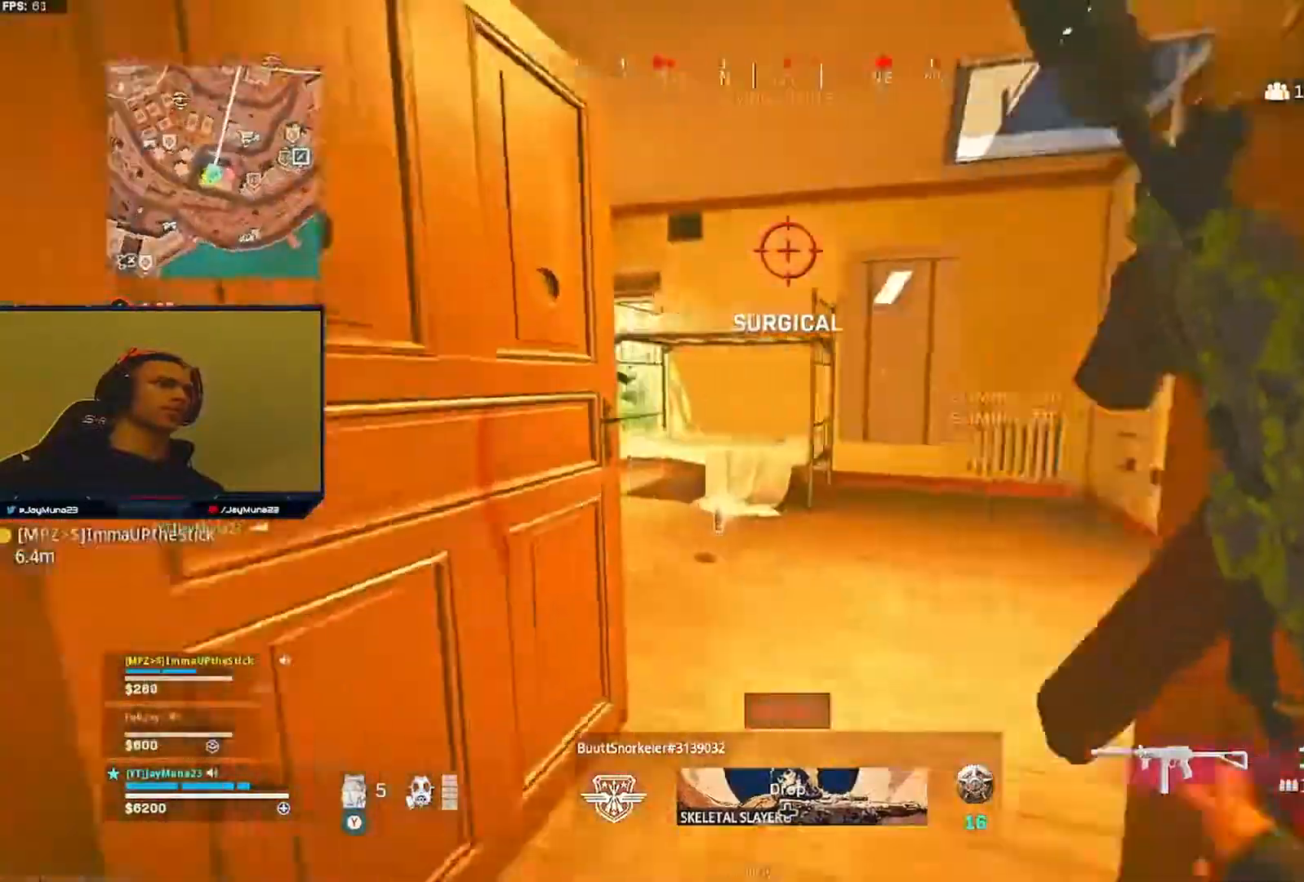
{"buttons": [], "left_stick": "up-left", "right_stick": "center", "events": [[83, "Y", "down"], [183, "Y", "up"], [267, "left_stick", "up-left"], [283, "right_stick", "left"], [483, "right_stick", "center"]]}